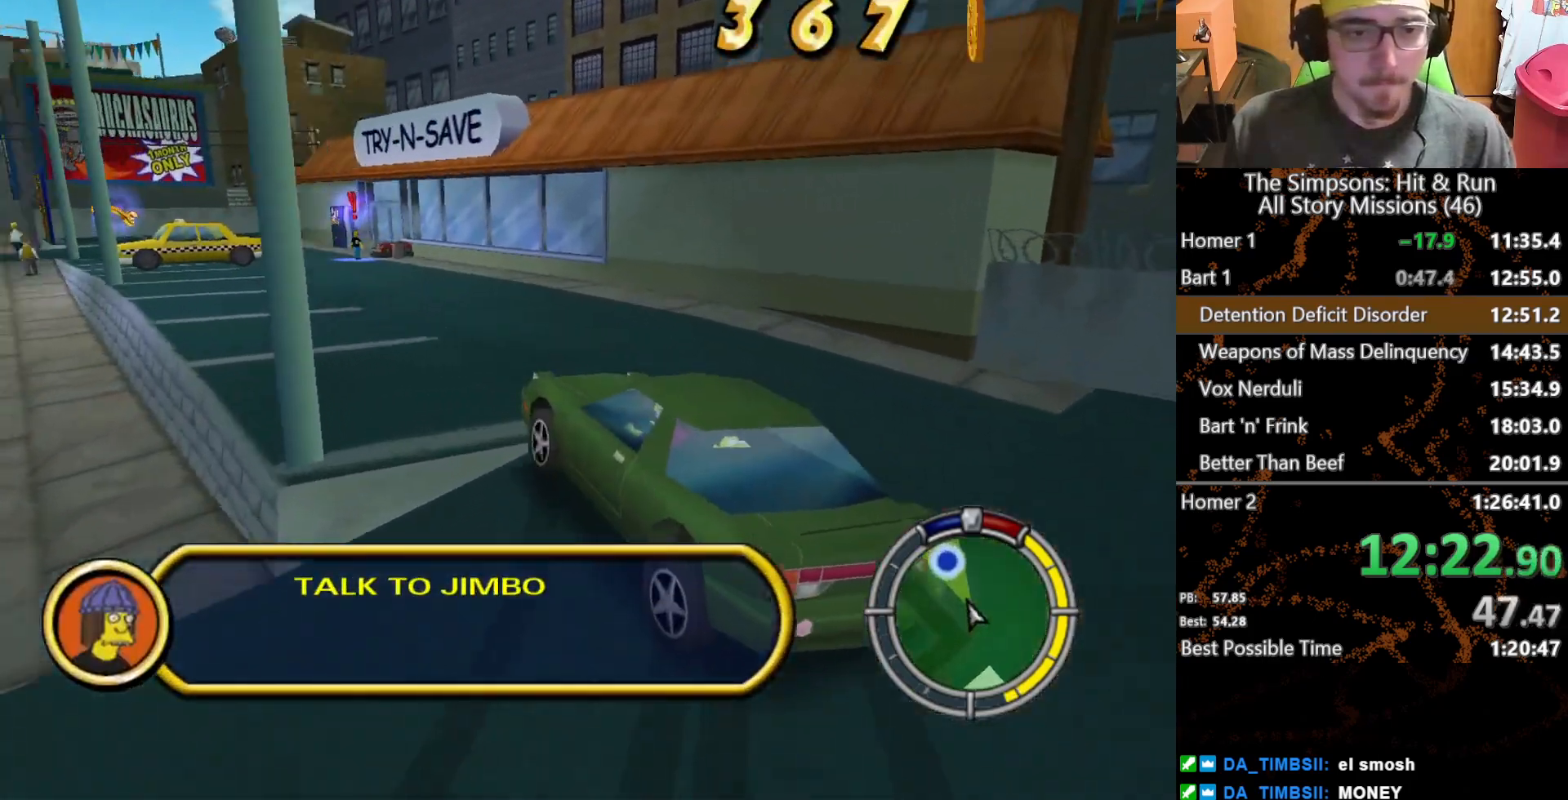
Gameplay with a controller (Xbox layout); each line is a JSON object with the inputs held at the frame after it. "button_events" lists button changes between this image and that frame as [ms after this image, input, new state], when the widget could be followed in between (sticks are given only as held states). Not read: L1 L3 R1 R3 X.
{"buttons": [], "left_stick": "center", "right_stick": "center", "button_events": []}
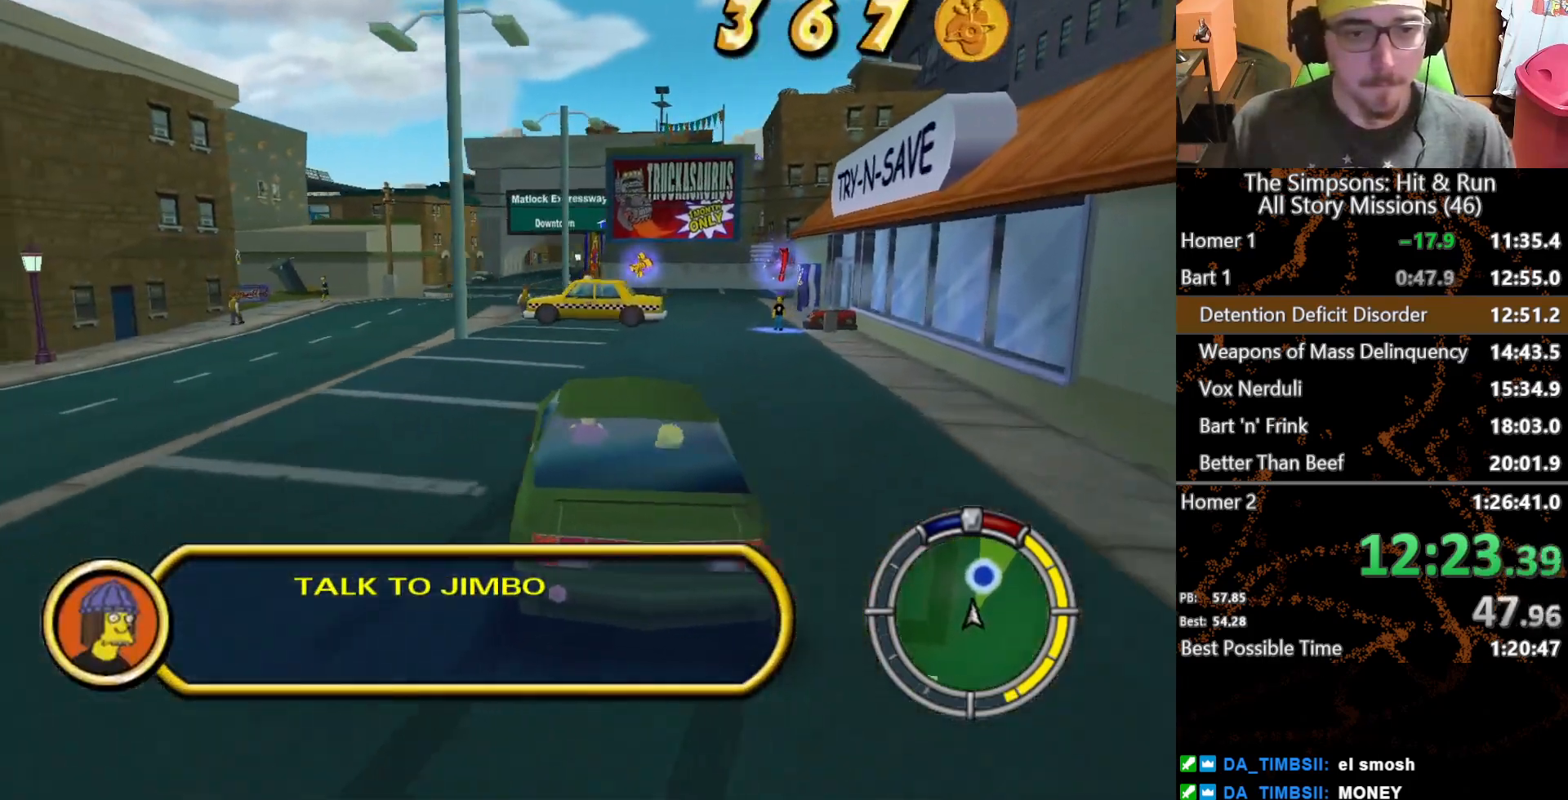
{"buttons": ["A", "Y", "L2"], "left_stick": "center", "right_stick": "center", "button_events": [[283, "A", "down"], [300, "L2", "down"], [300, "Y", "down"]]}
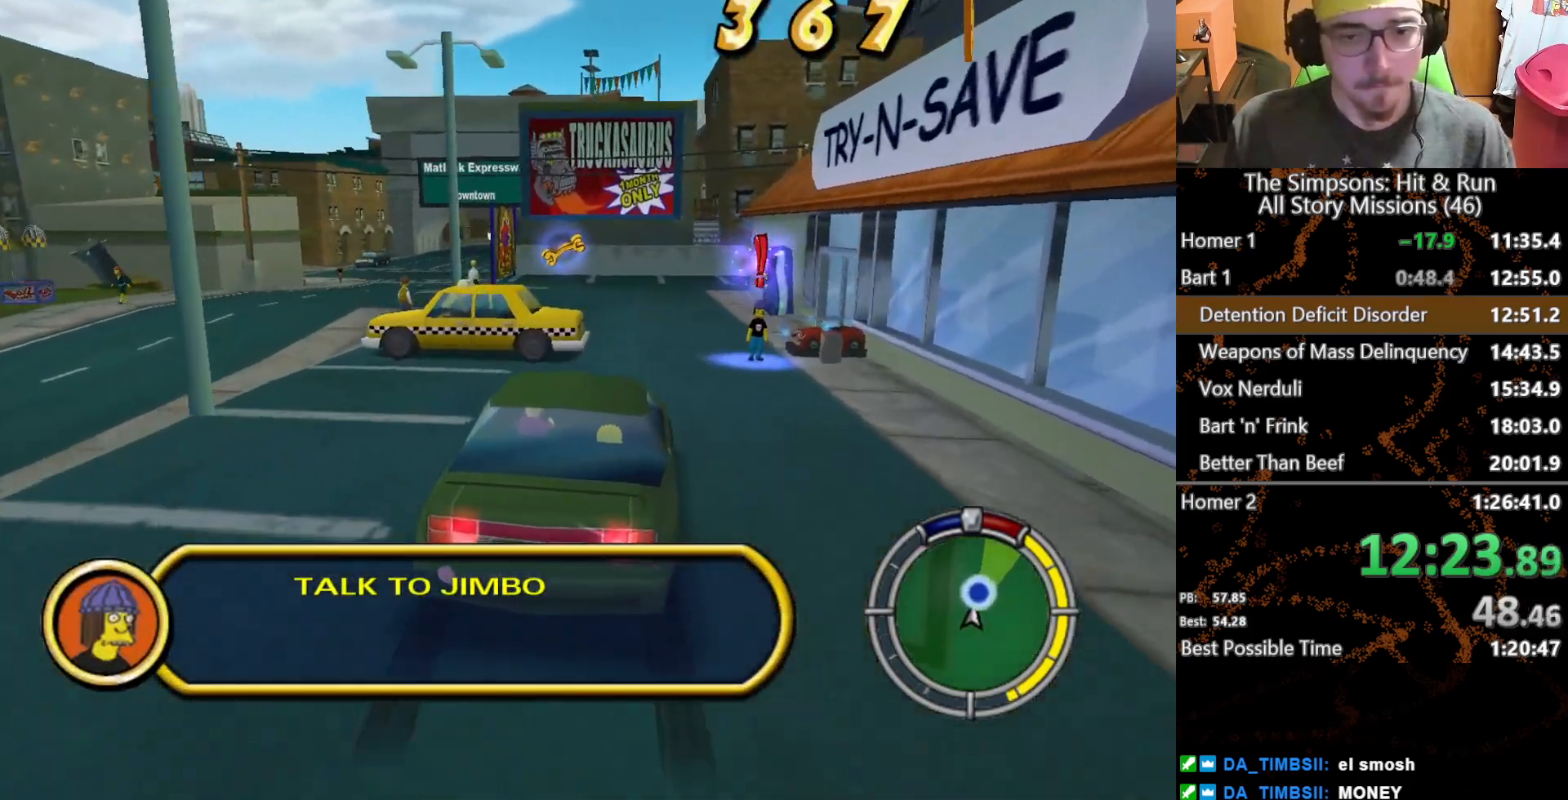
{"buttons": ["A", "Y", "L2"], "left_stick": "right", "right_stick": "center", "button_events": []}
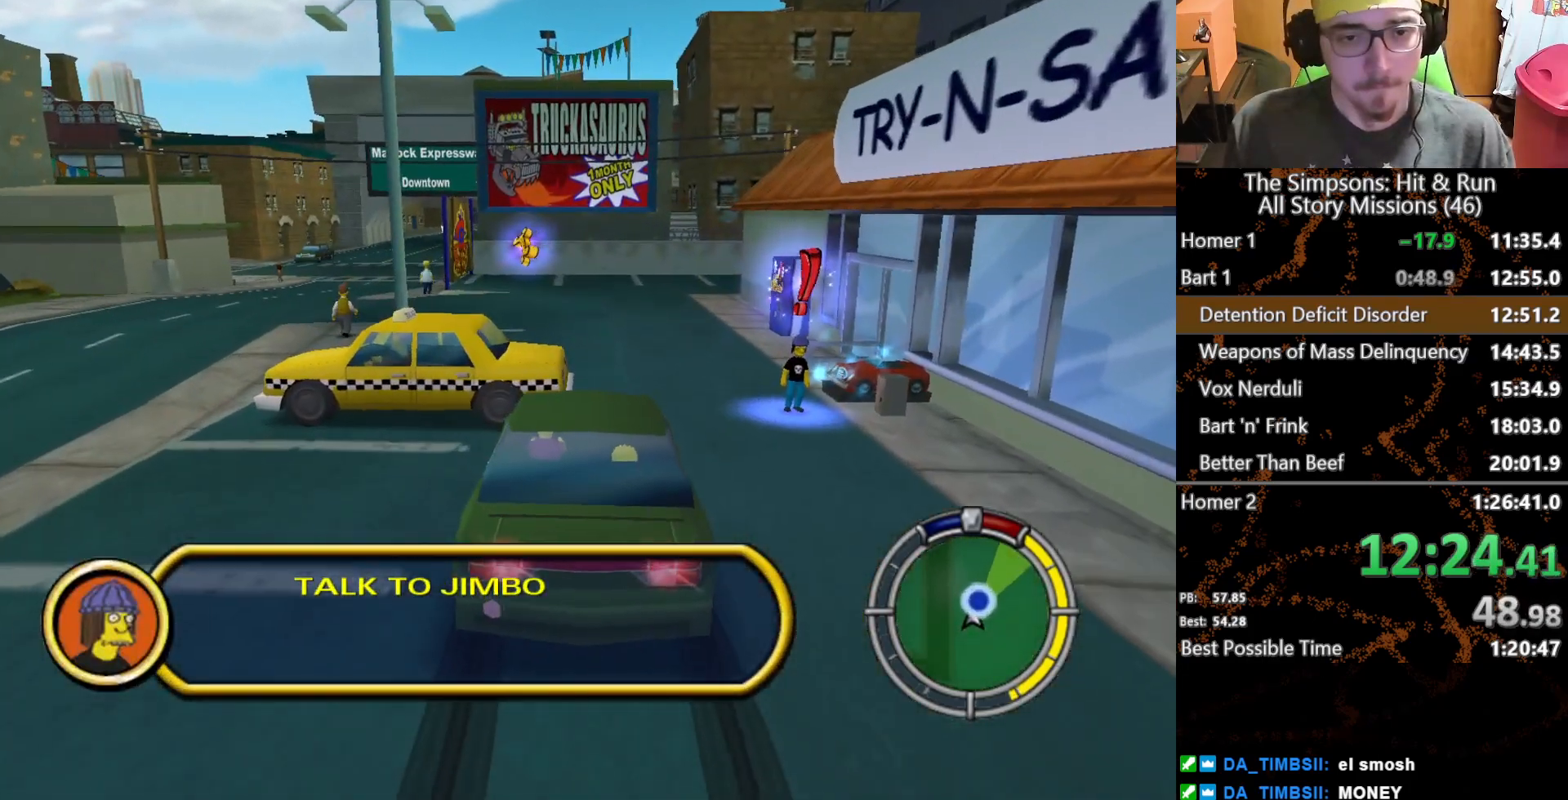
{"buttons": [], "left_stick": "up-right", "right_stick": "center", "button_events": [[117, "A", "up"], [167, "Y", "up"], [183, "L2", "up"]]}
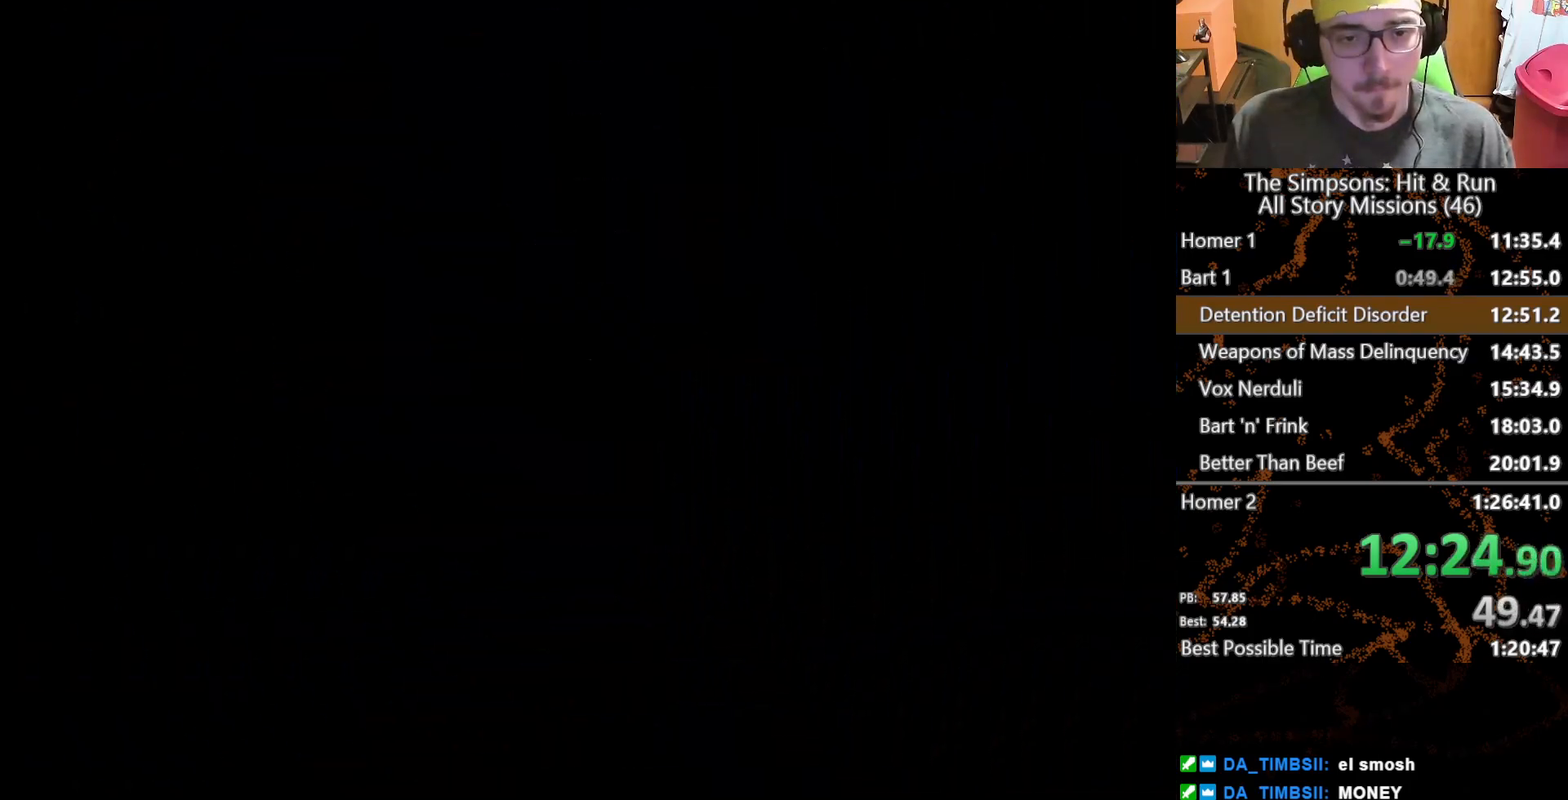
{"buttons": [], "left_stick": "right", "right_stick": "center", "button_events": []}
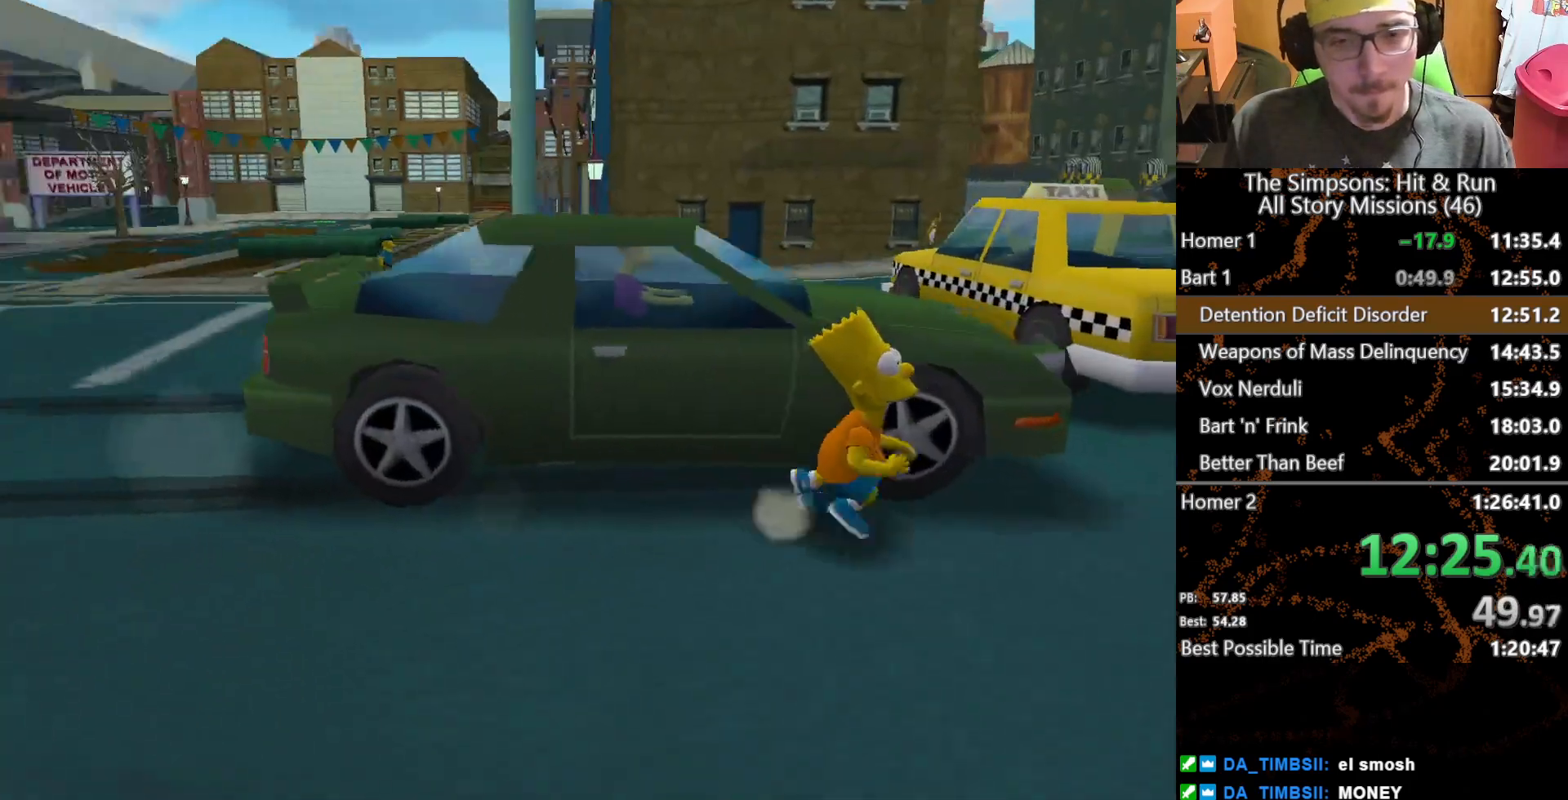
{"buttons": [], "left_stick": "down", "right_stick": "center", "button_events": []}
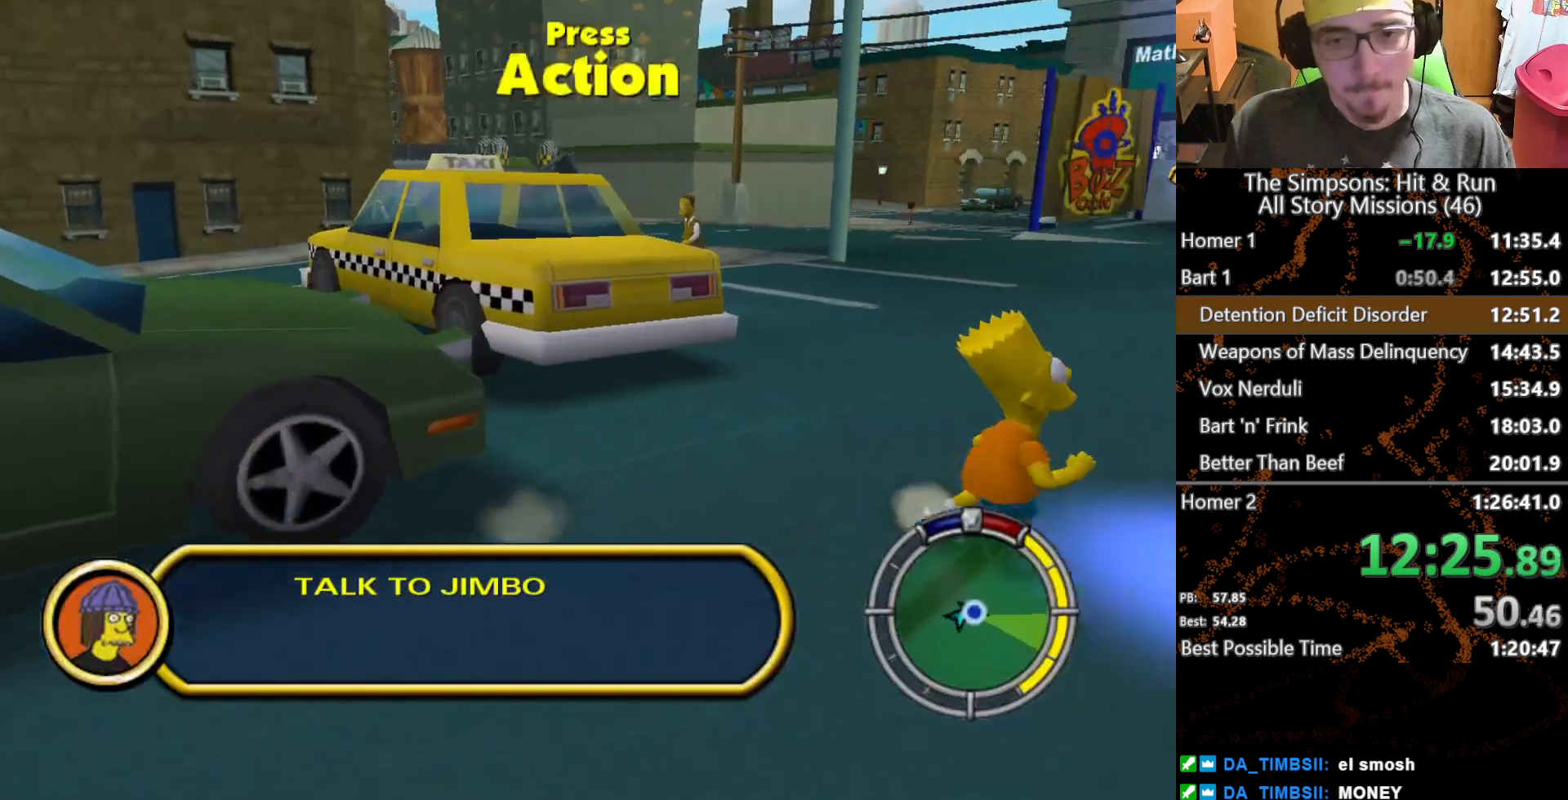
{"buttons": [], "left_stick": "center", "right_stick": "center", "button_events": [[217, "Y", "down"], [283, "Y", "up"]]}
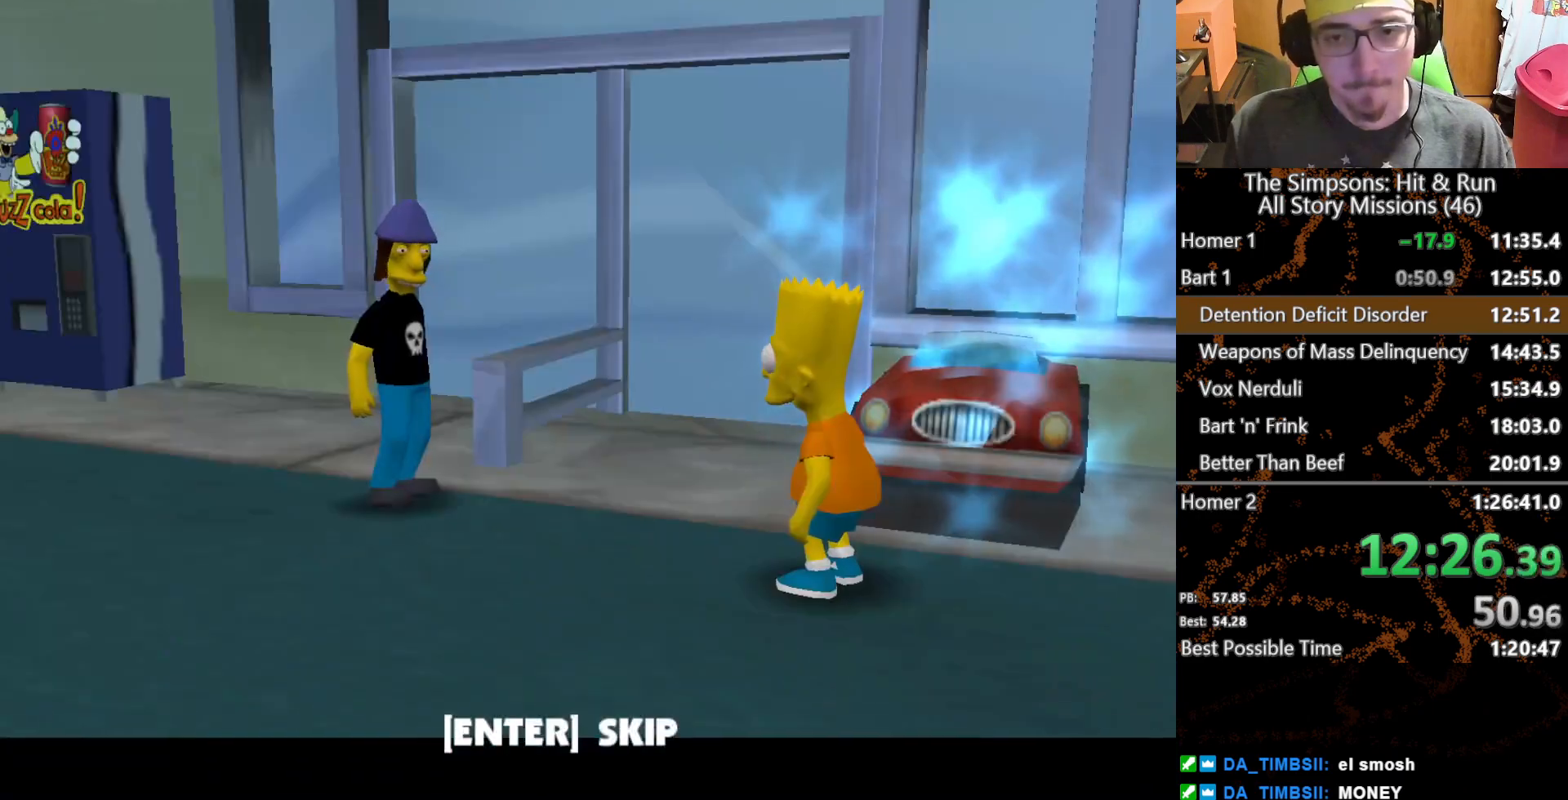
{"buttons": [], "left_stick": "up", "right_stick": "center", "button_events": [[317, "A", "down"], [483, "A", "up"]]}
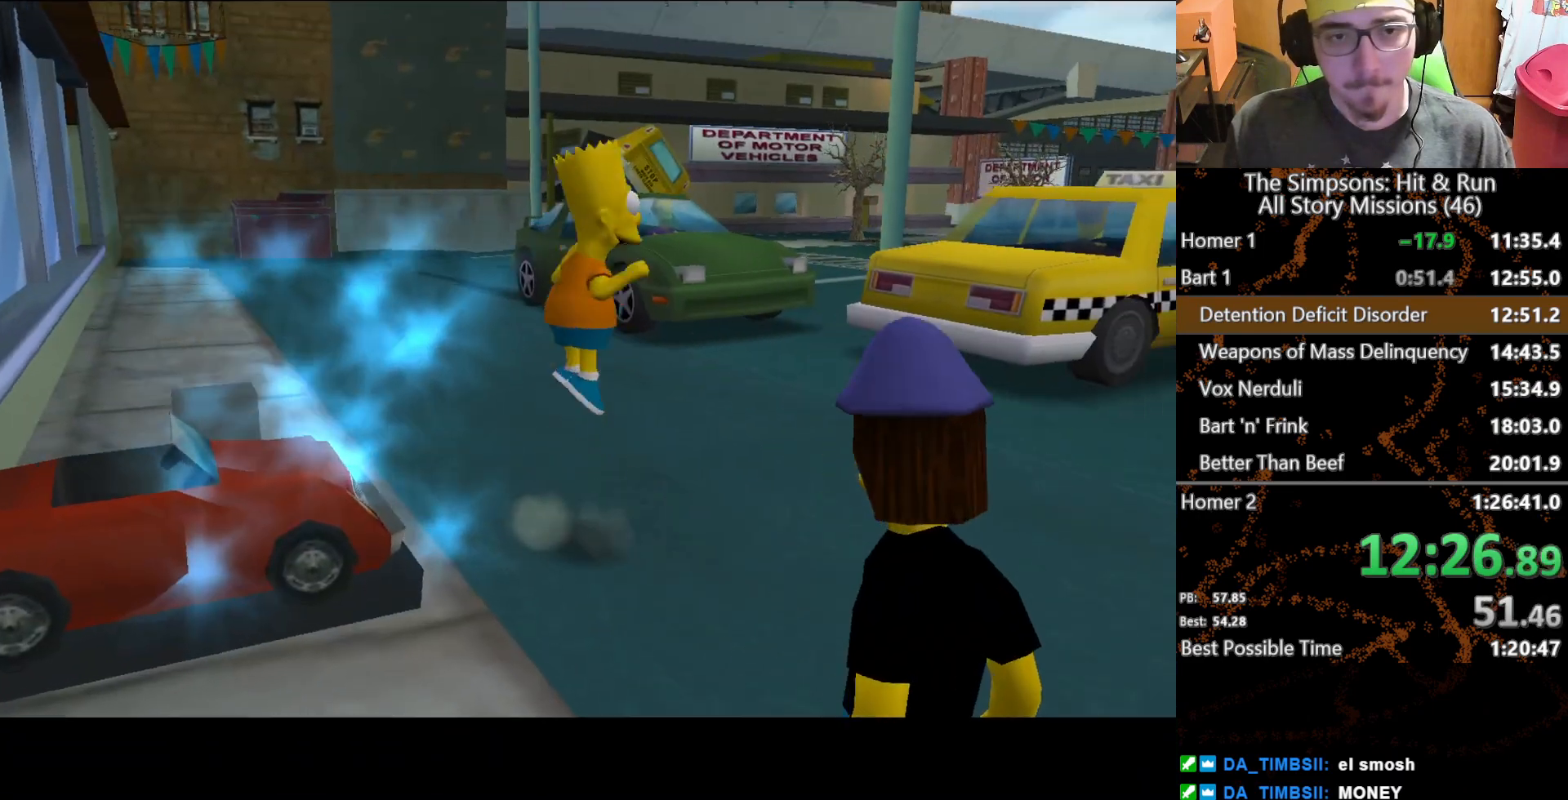
{"buttons": [], "left_stick": "up-left", "right_stick": "center", "button_events": []}
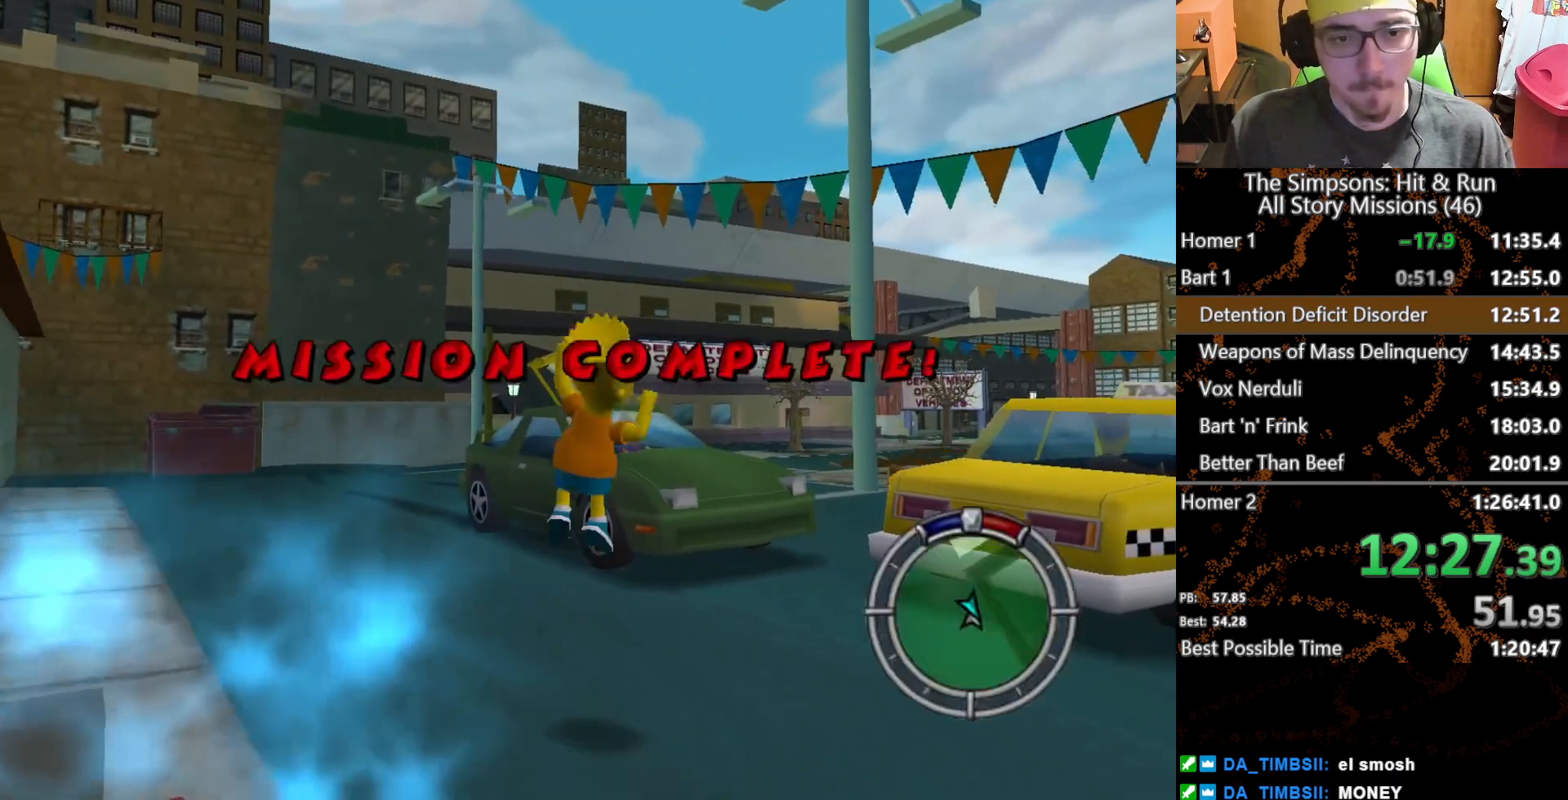
{"buttons": ["L2"], "left_stick": "up", "right_stick": "center", "button_events": [[383, "Y", "down"], [400, "L2", "down"], [467, "Y", "up"]]}
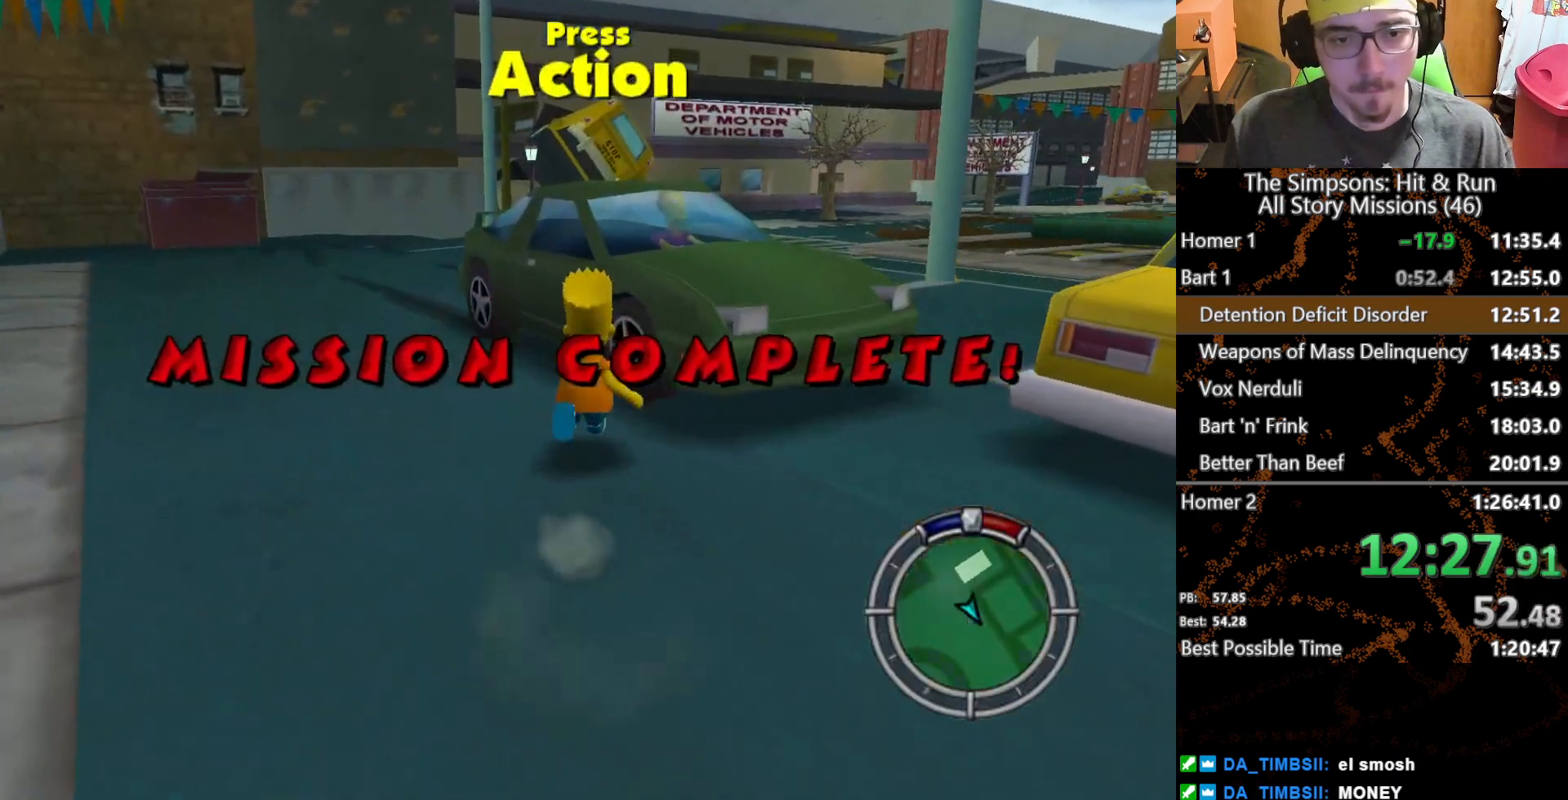
{"buttons": [], "left_stick": "right", "right_stick": "center", "button_events": [[250, "L2", "up"]]}
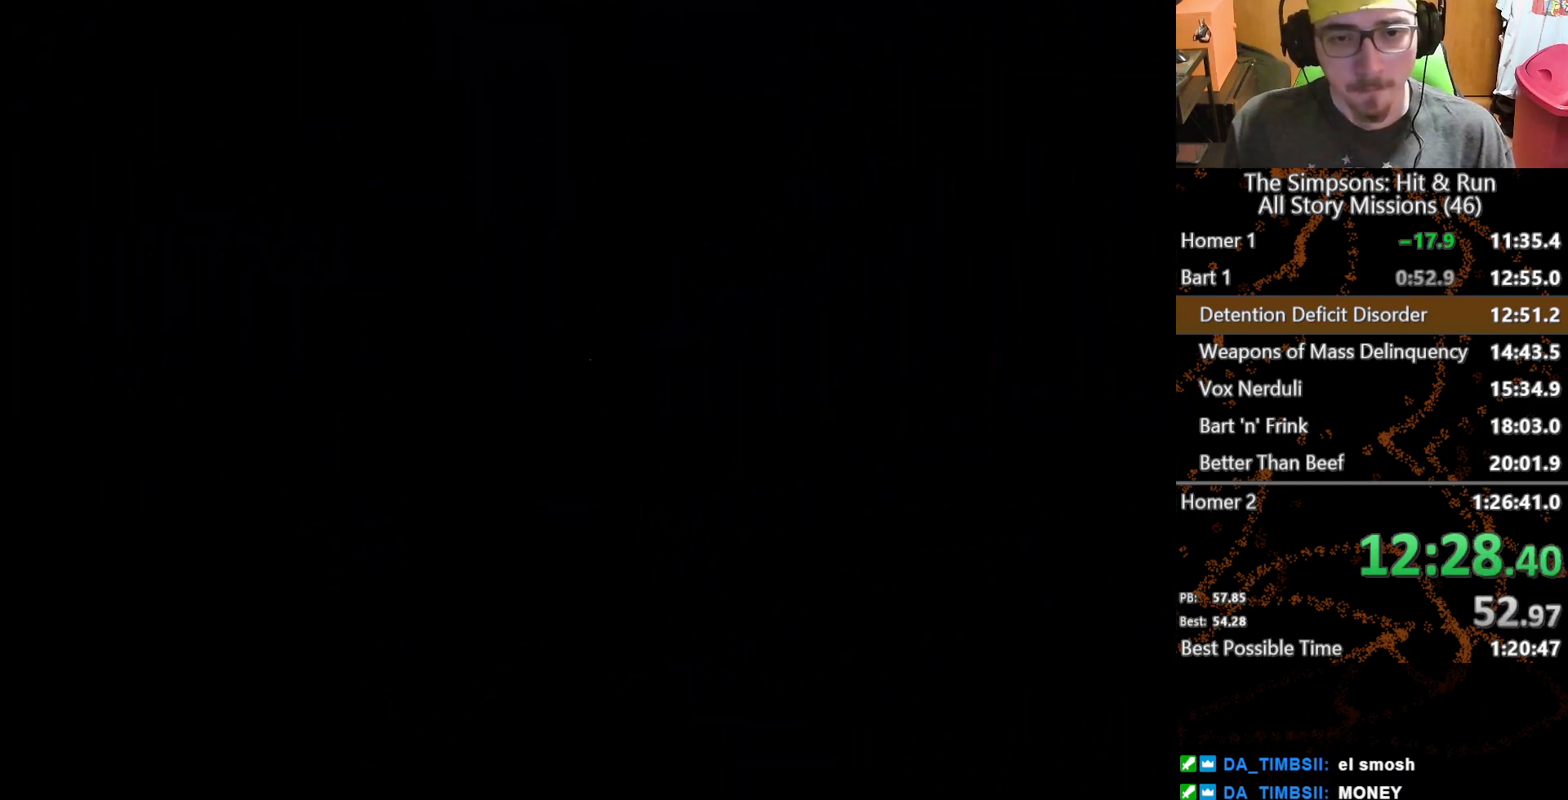
{"buttons": [], "left_stick": "center", "right_stick": "center", "button_events": []}
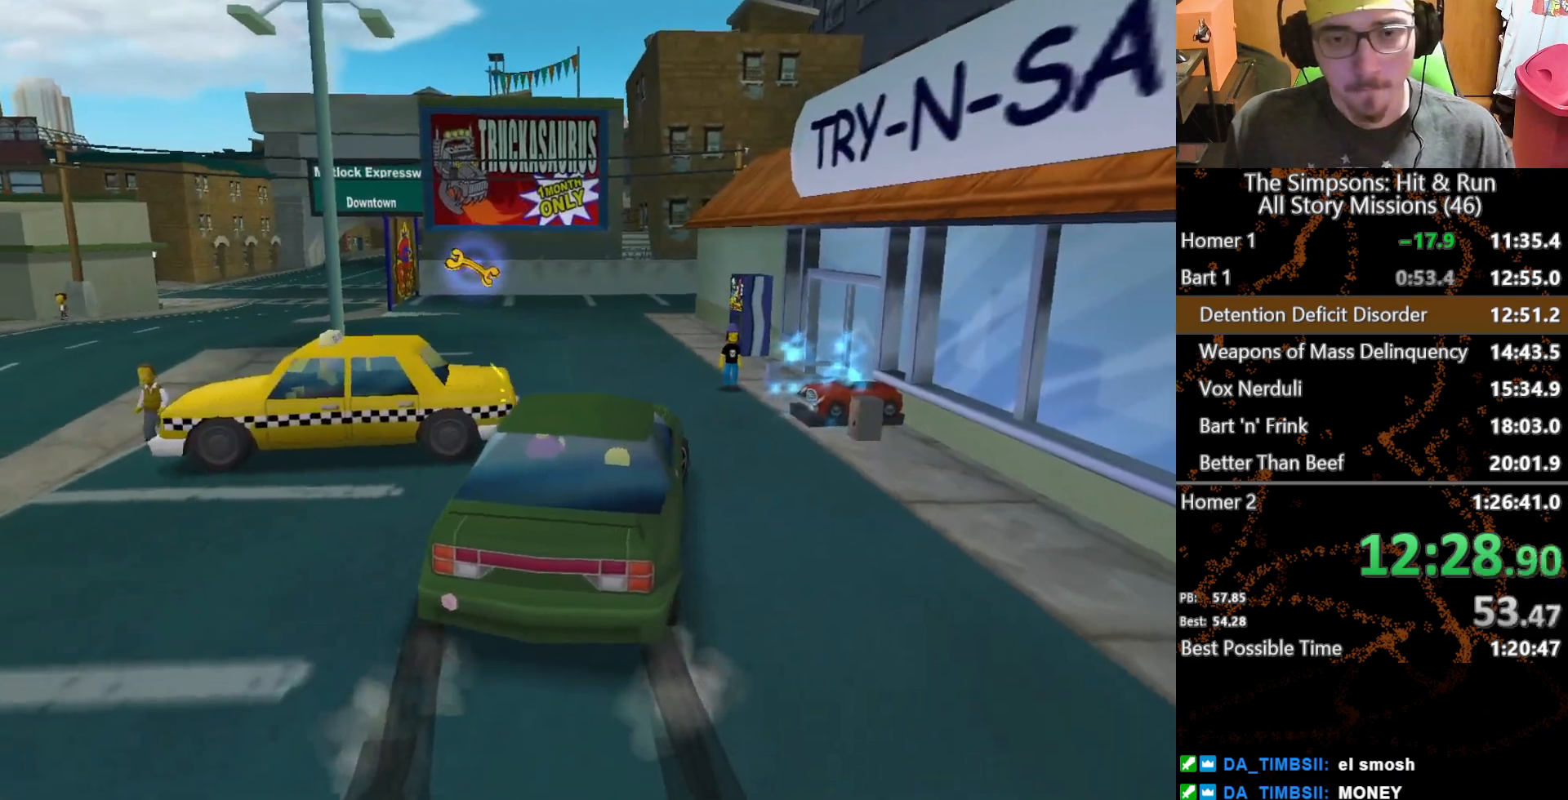
{"buttons": [], "left_stick": "center", "right_stick": "center", "button_events": []}
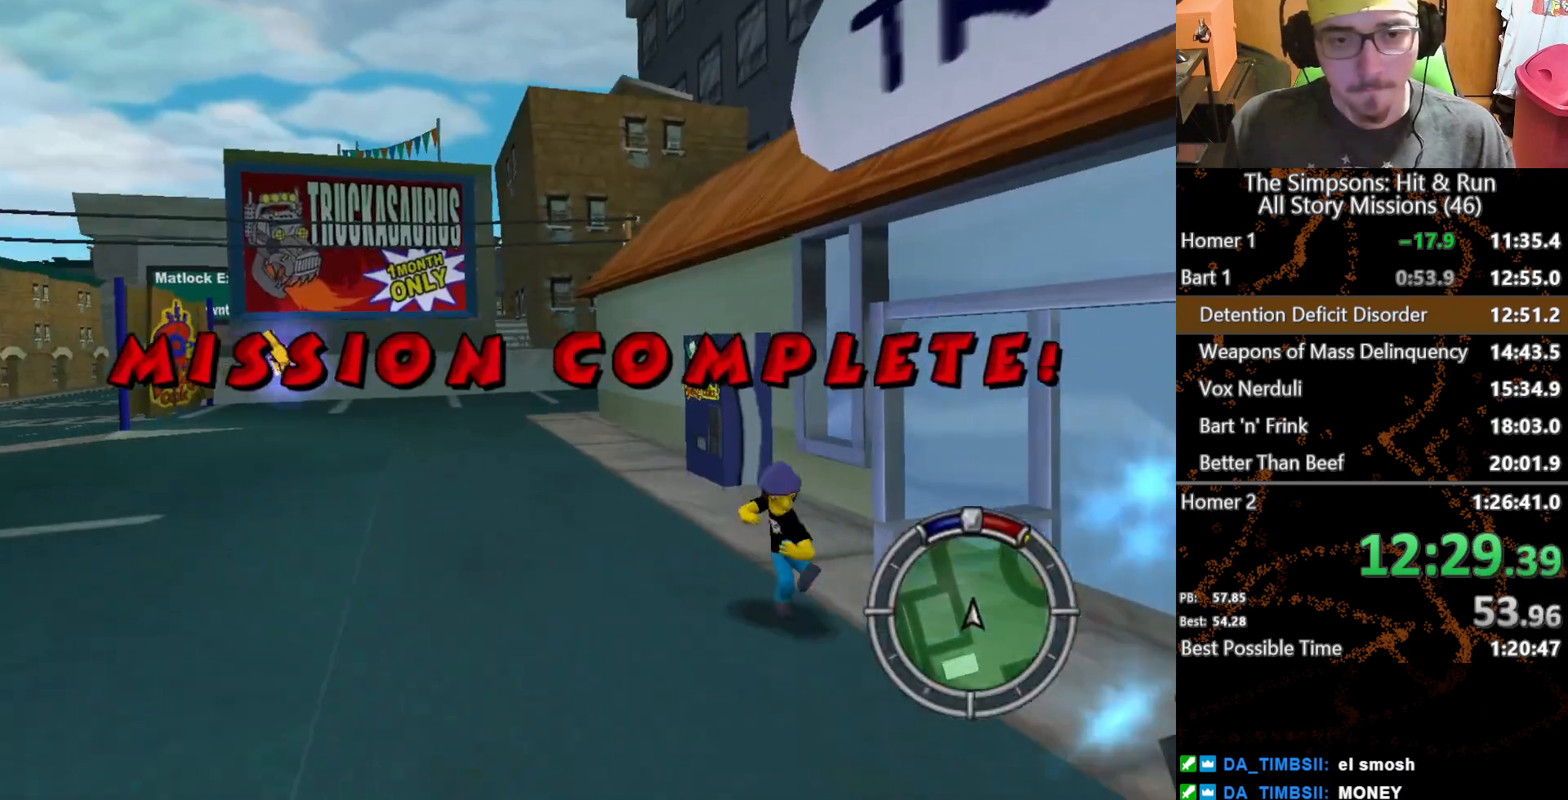
{"buttons": ["L2"], "left_stick": "left", "right_stick": "center", "button_events": [[400, "L2", "down"]]}
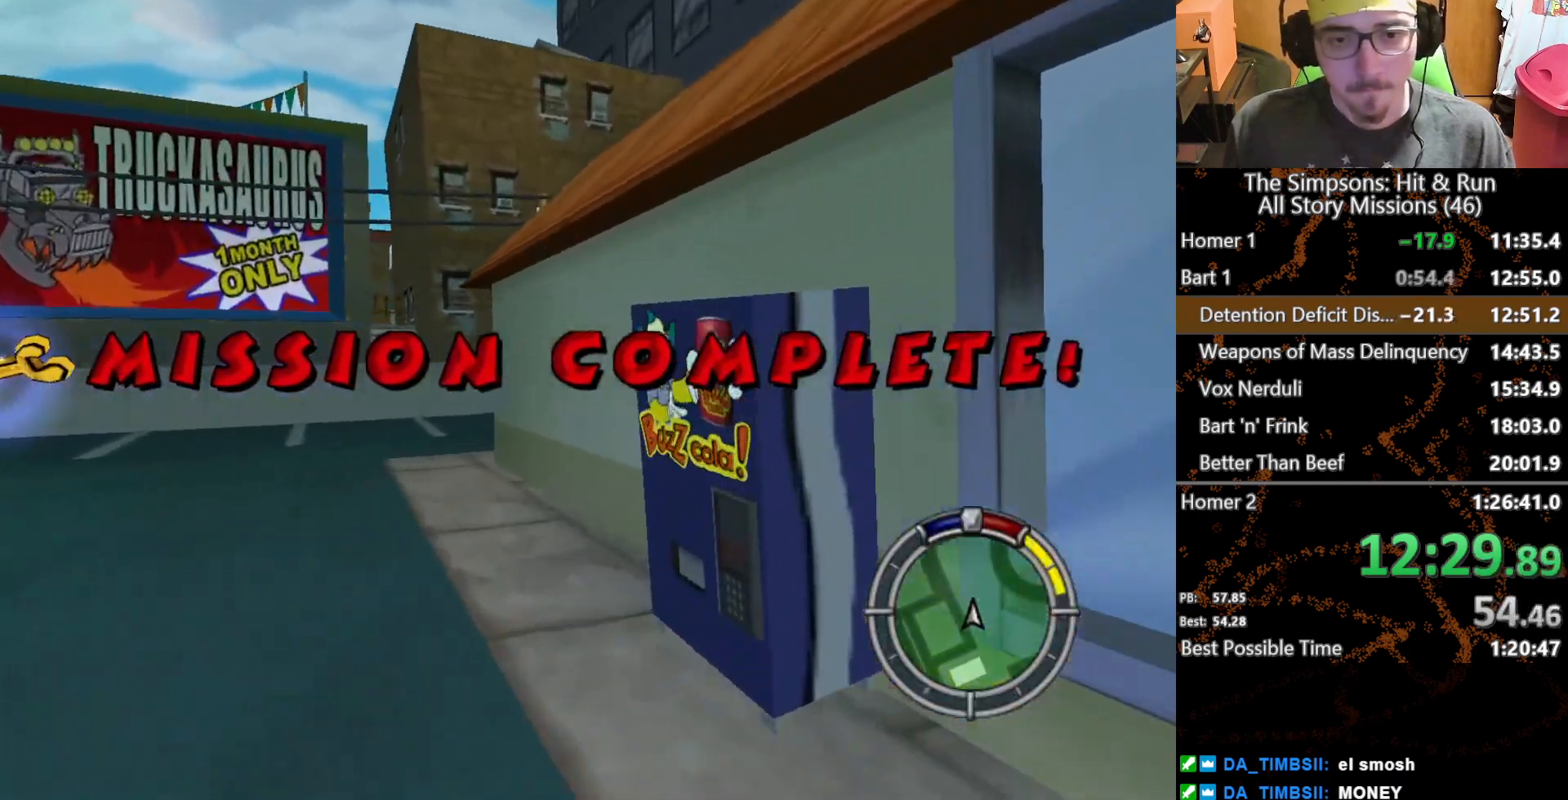
{"buttons": [], "left_stick": "left", "right_stick": "center", "button_events": [[117, "A", "down"], [200, "A", "up"], [250, "L2", "up"]]}
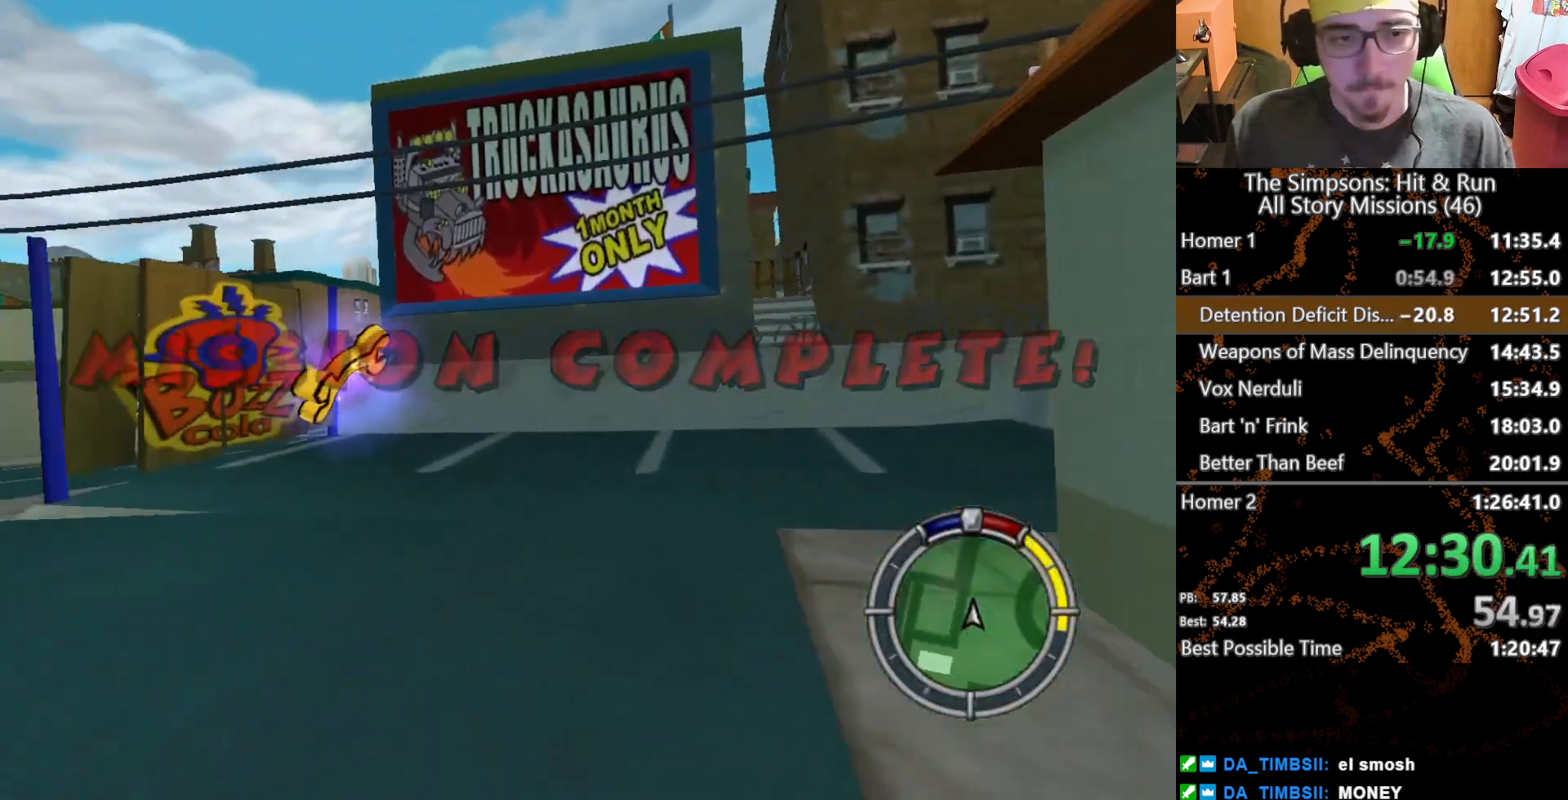
{"buttons": [], "left_stick": "center", "right_stick": "center", "button_events": []}
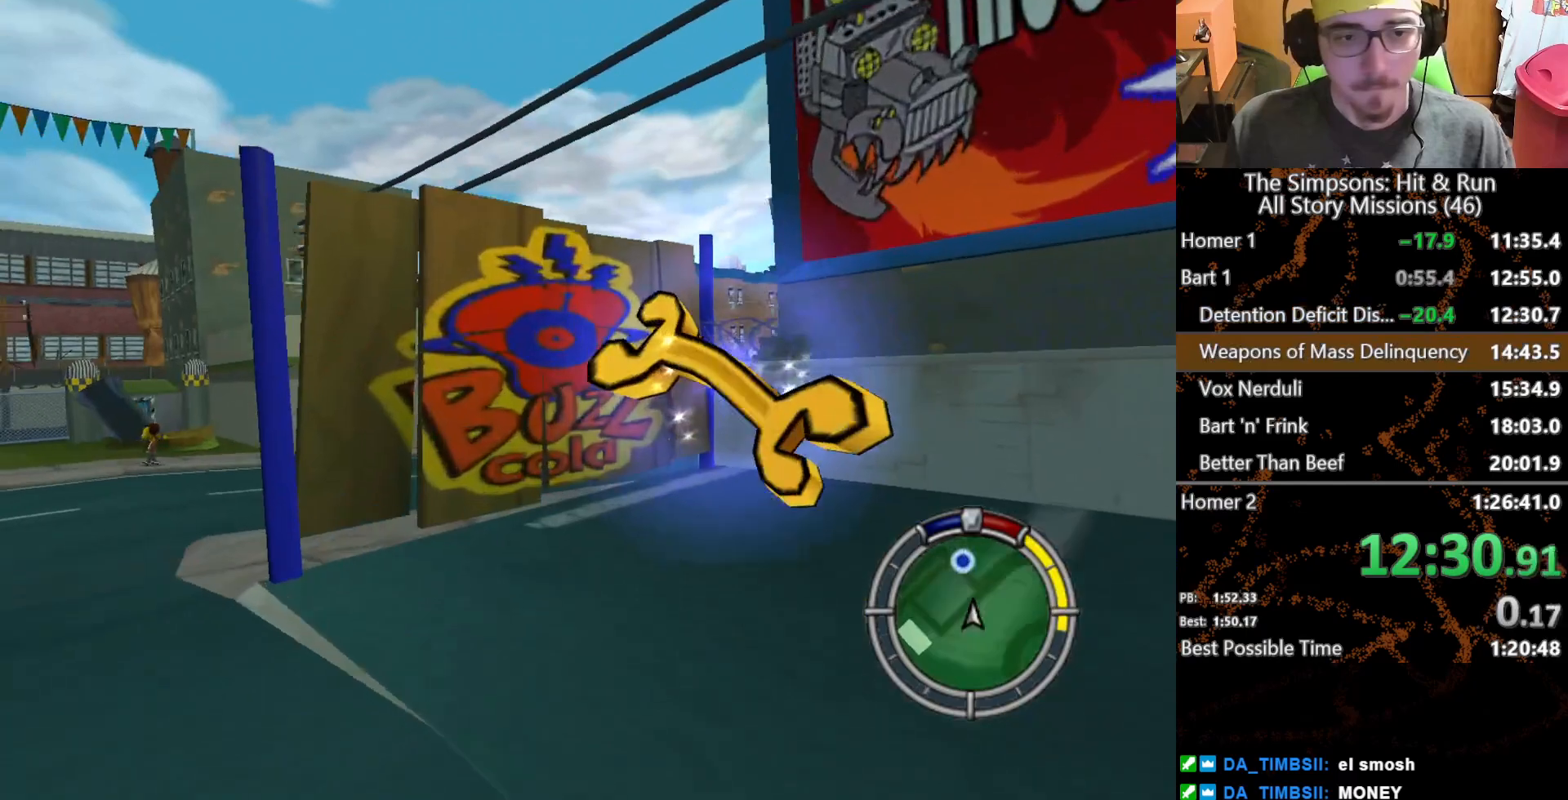
{"buttons": [], "left_stick": "right", "right_stick": "center", "button_events": [[283, "A", "down"], [450, "A", "up"]]}
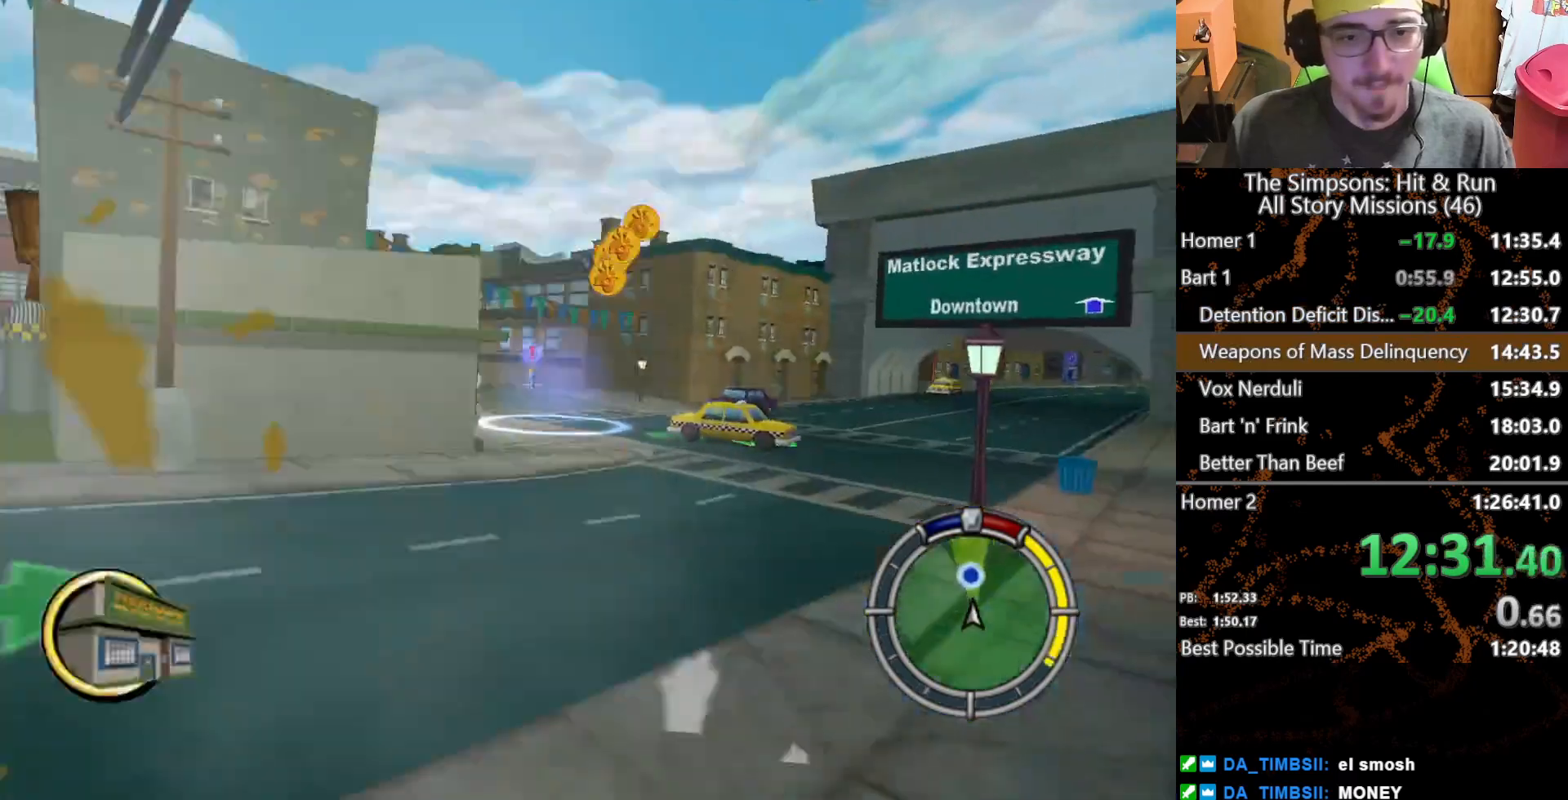
{"buttons": [], "left_stick": "left", "right_stick": "center", "button_events": []}
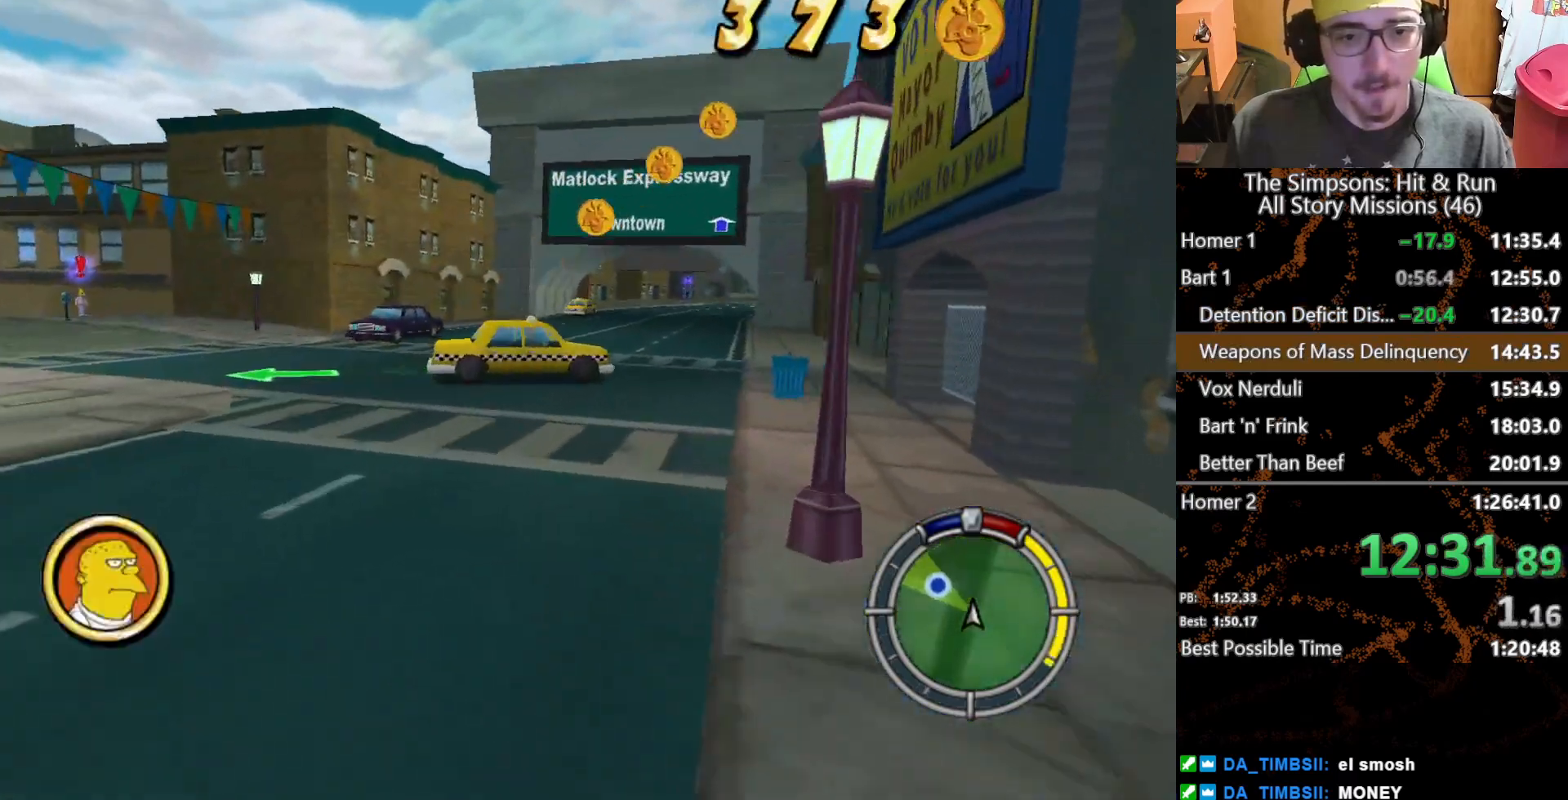
{"buttons": ["L2"], "left_stick": "left", "right_stick": "center", "button_events": [[50, "L2", "down"]]}
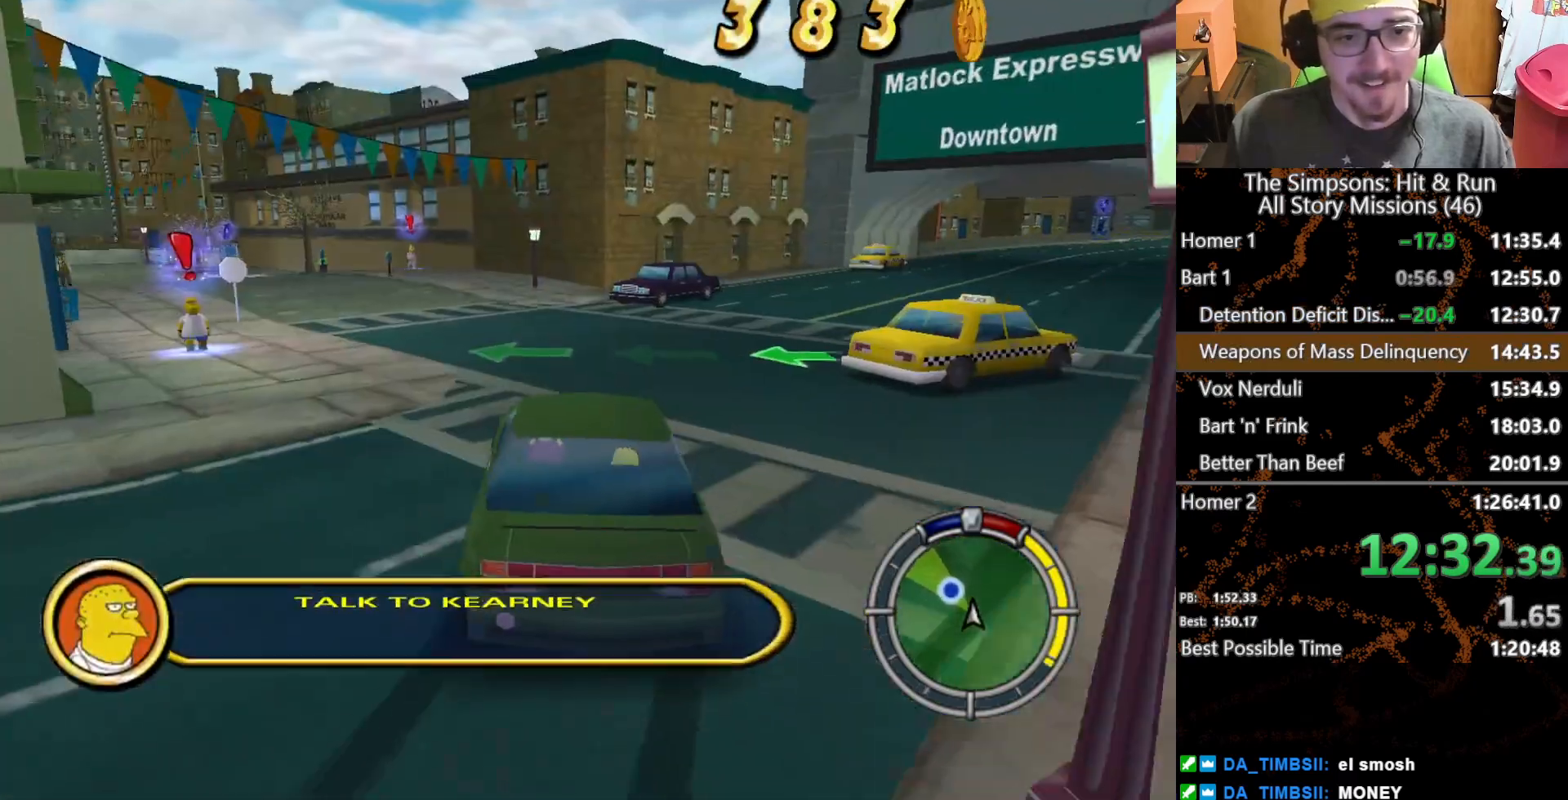
{"buttons": ["L2"], "left_stick": "left", "right_stick": "center", "button_events": []}
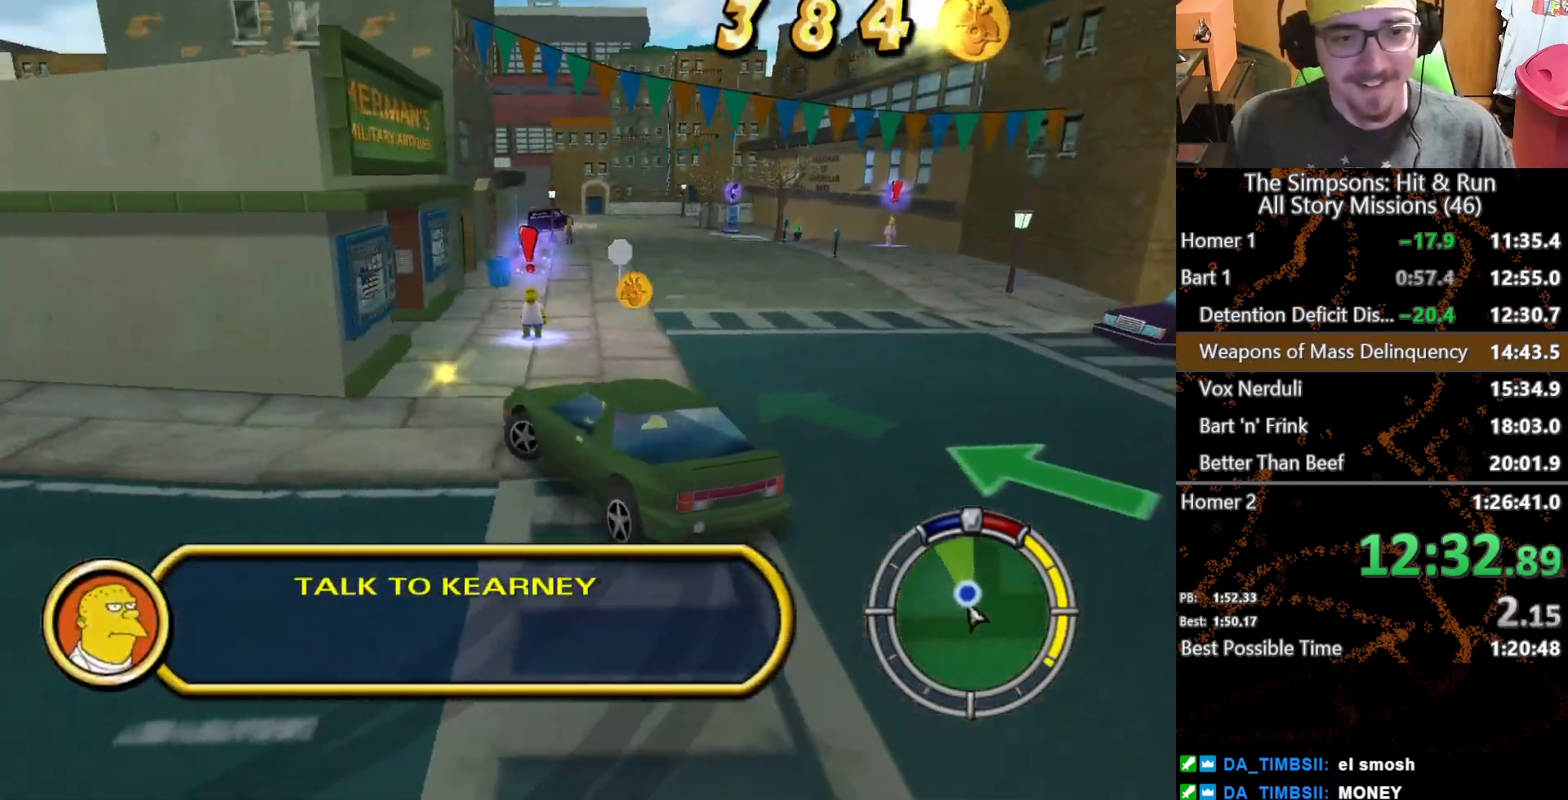
{"buttons": ["A", "Y", "L2"], "left_stick": "center", "right_stick": "center", "button_events": [[183, "A", "down"], [200, "Y", "down"]]}
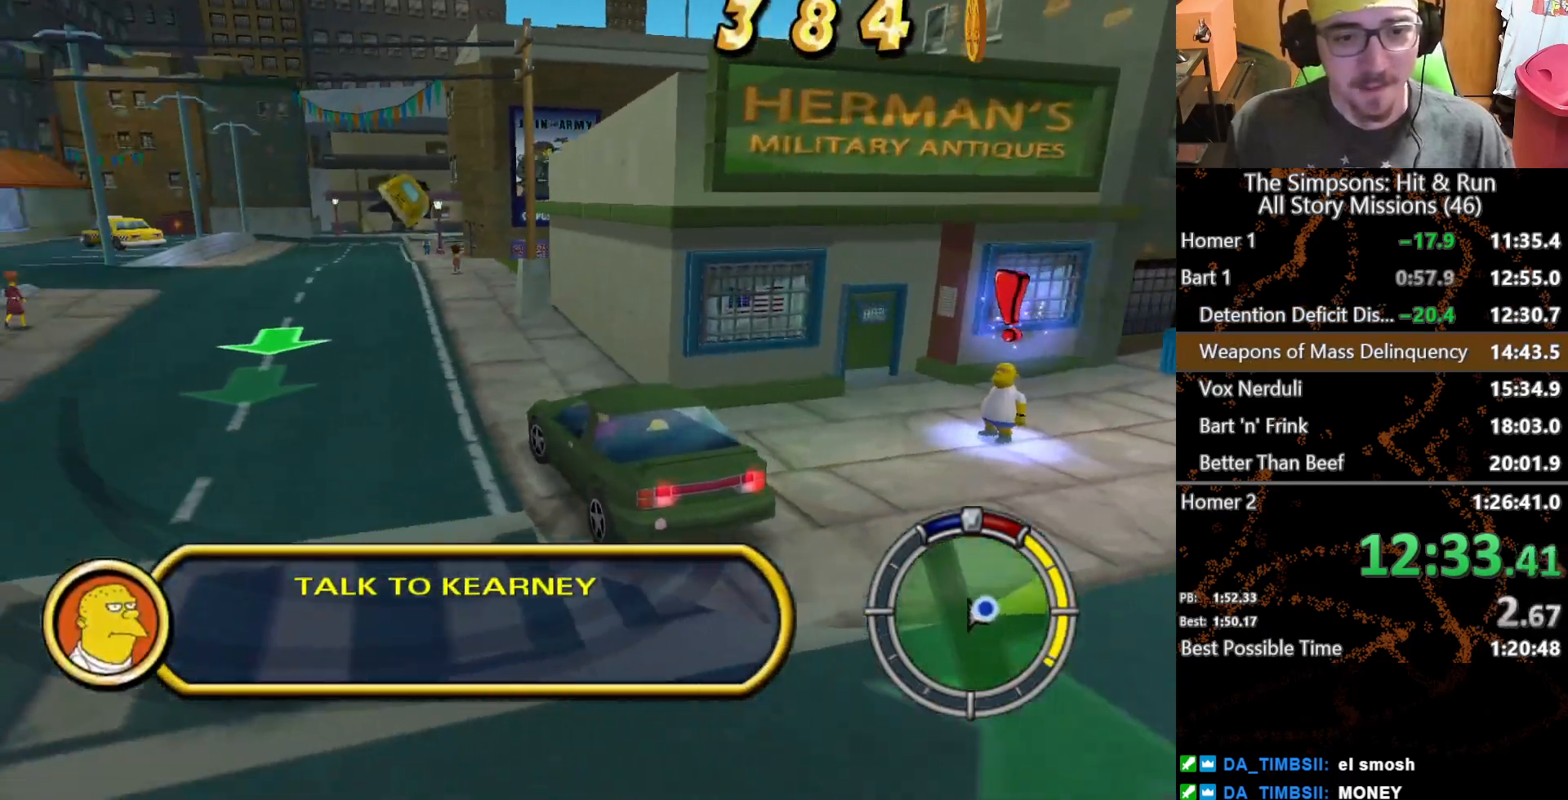
{"buttons": [], "left_stick": "right", "right_stick": "center", "button_events": [[83, "Y", "up"], [133, "L2", "up"], [217, "A", "up"]]}
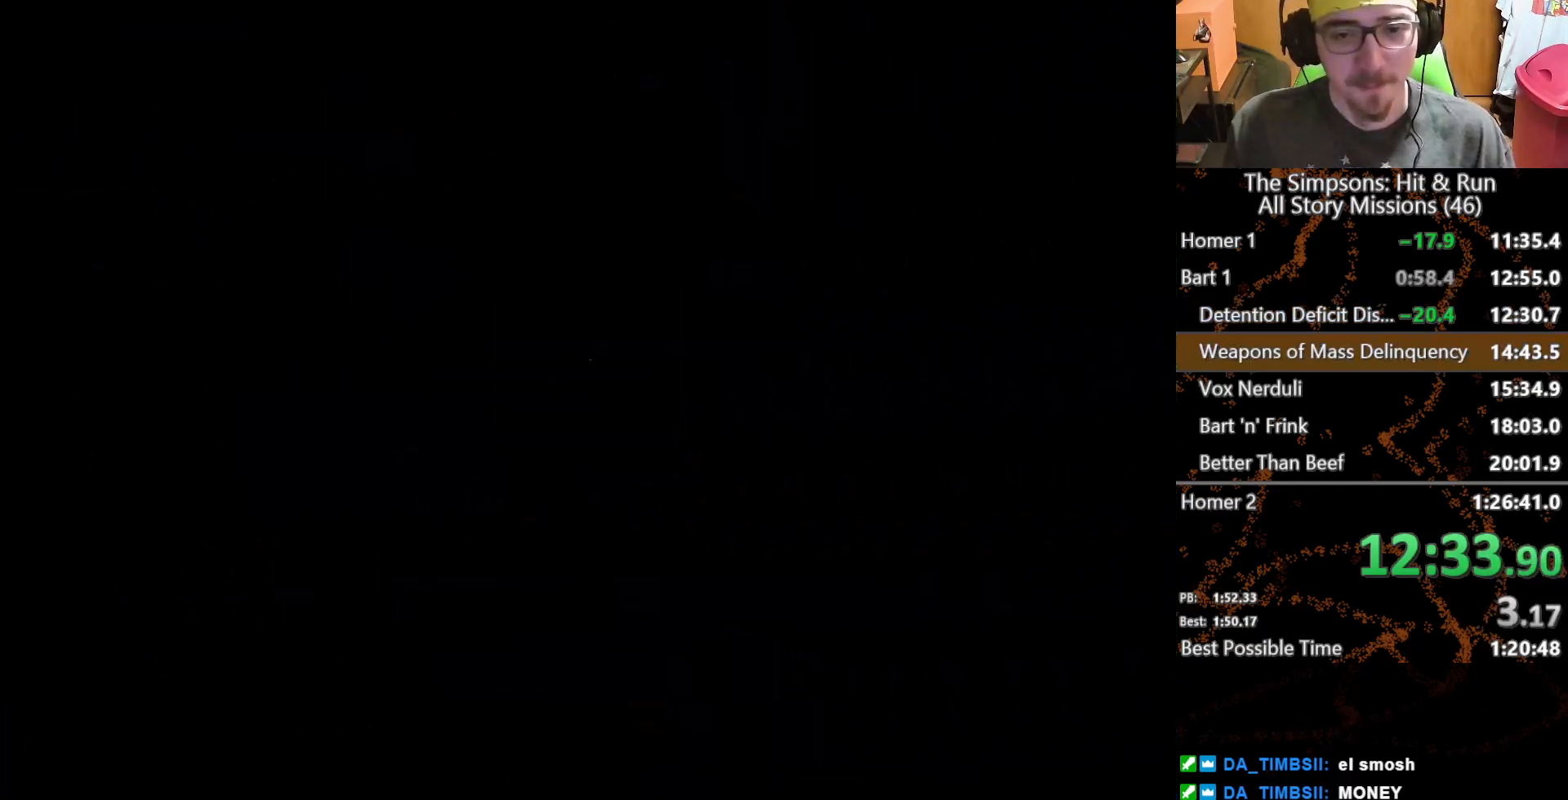
{"buttons": [], "left_stick": "down", "right_stick": "center", "button_events": []}
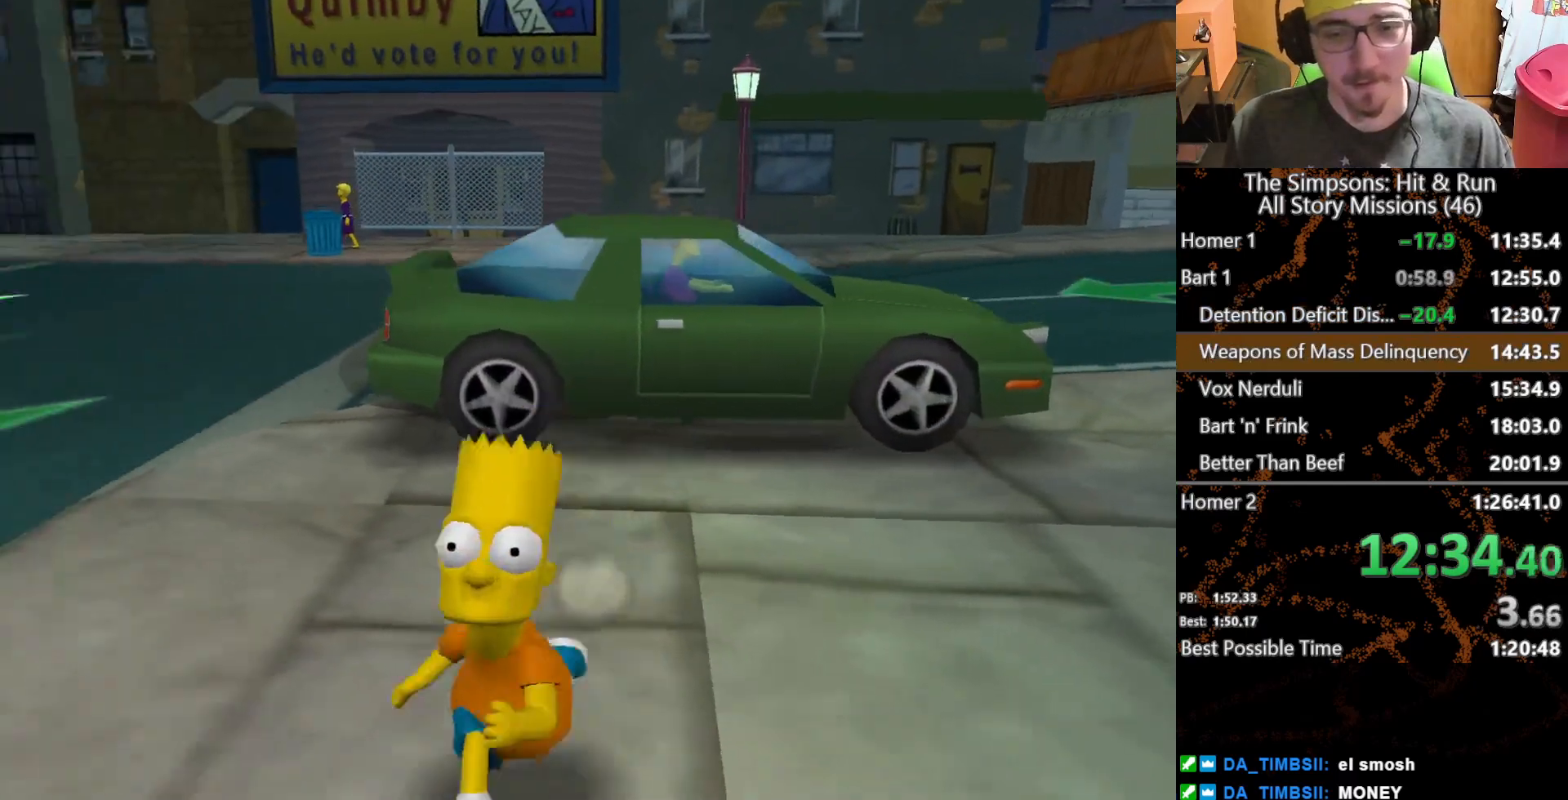
{"buttons": [], "left_stick": "center", "right_stick": "center", "button_events": [[217, "Y", "down"], [283, "Y", "up"]]}
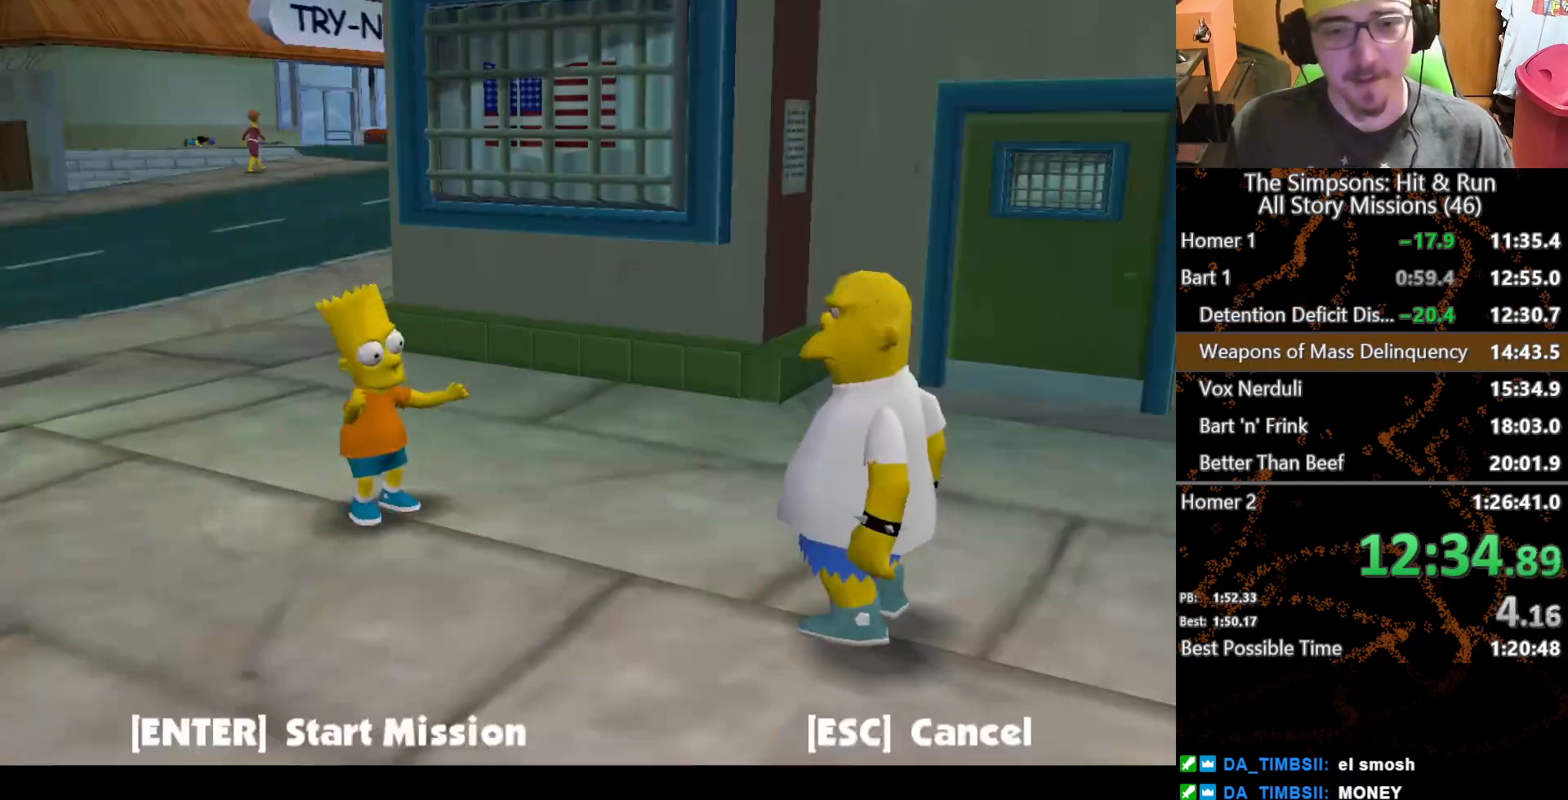
{"buttons": [], "left_stick": "up-left", "right_stick": "center", "button_events": [[417, "B", "down"], [467, "B", "up"]]}
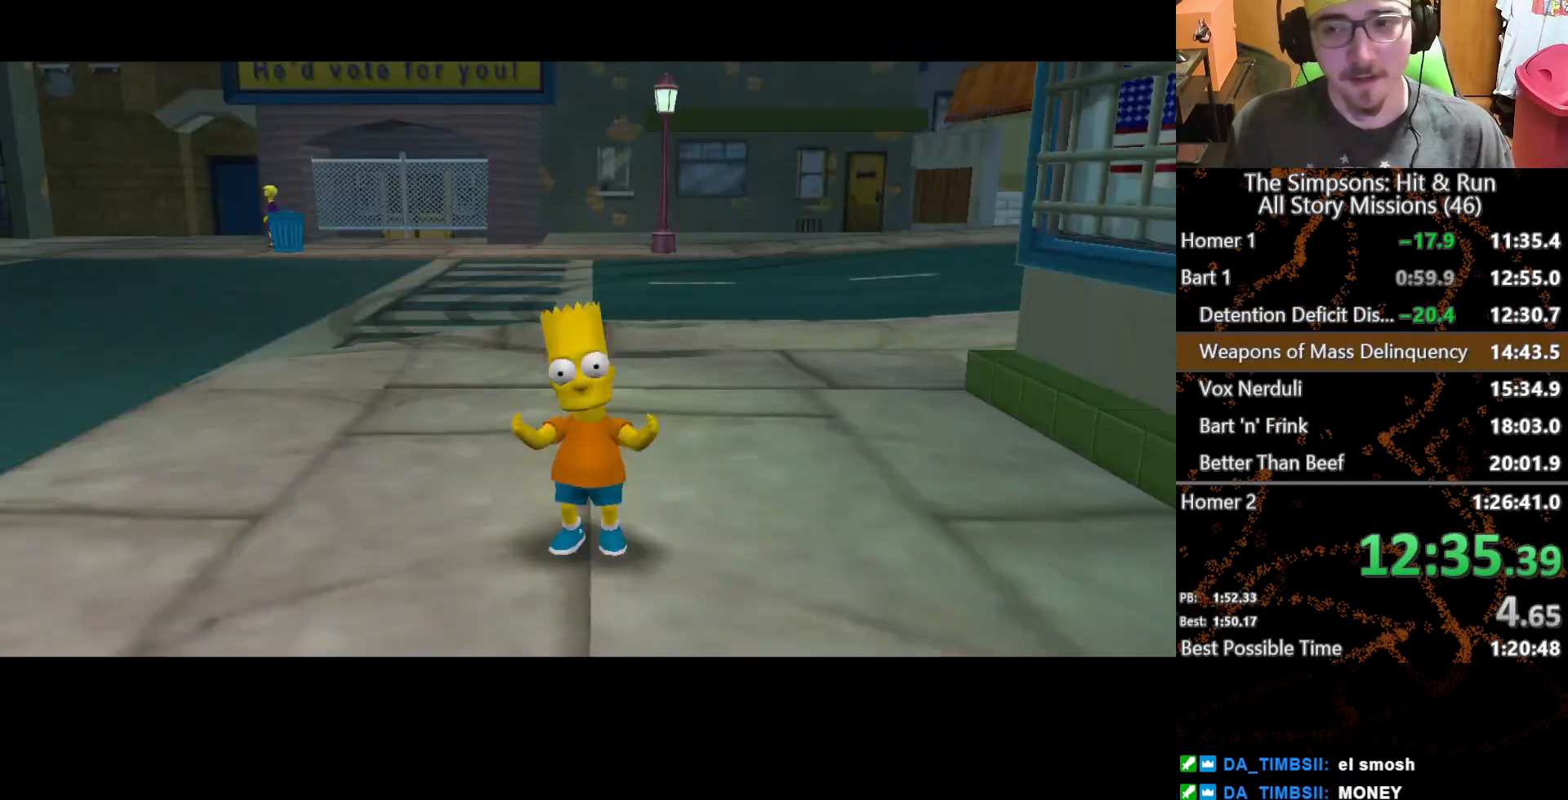
{"buttons": [], "left_stick": "up-left", "right_stick": "center", "button_events": []}
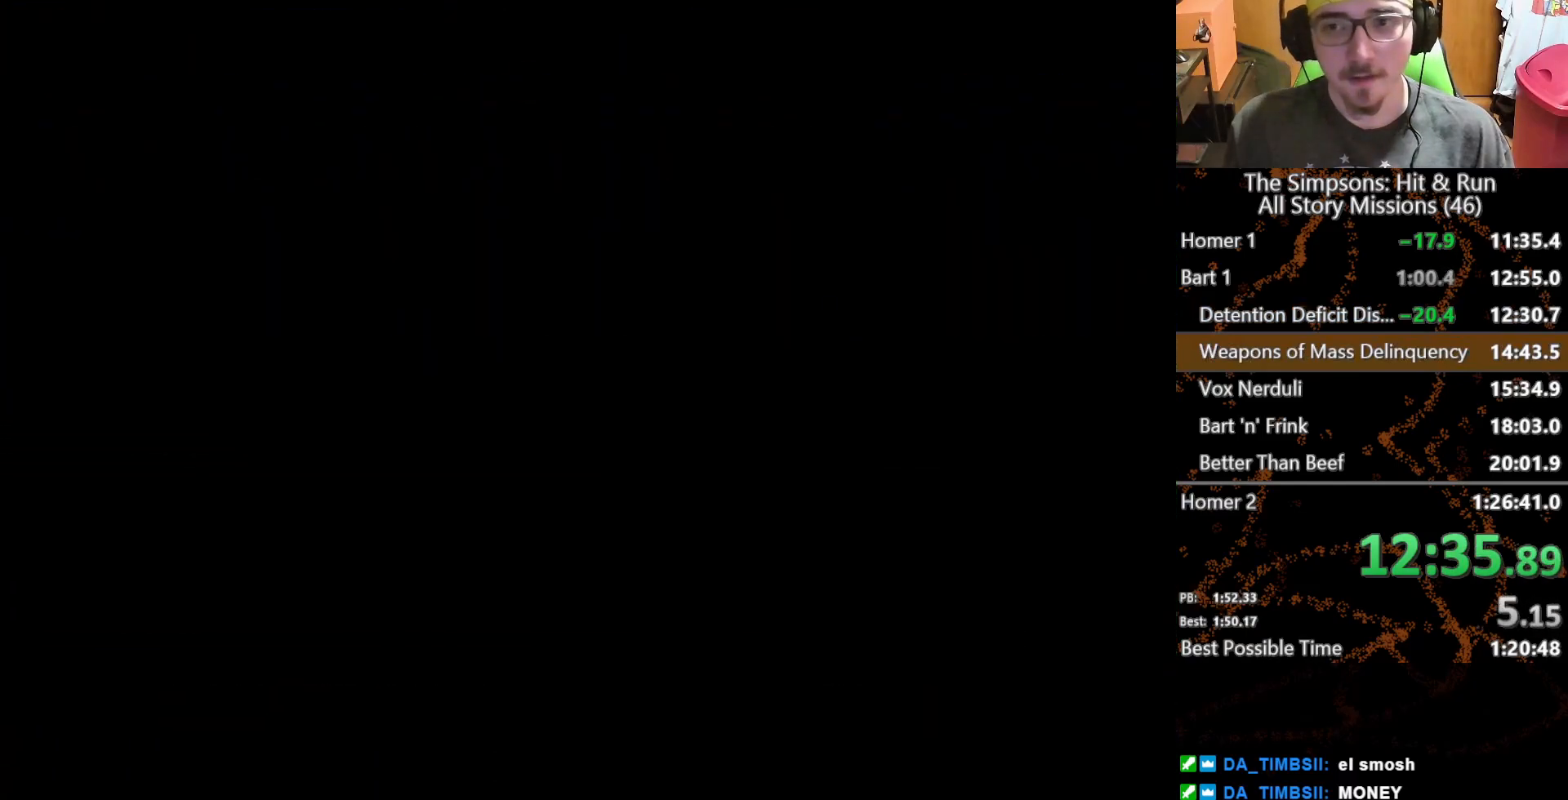
{"buttons": [], "left_stick": "center", "right_stick": "center", "button_events": [[133, "B", "down"], [200, "B", "up"], [283, "B", "down"], [350, "B", "up"]]}
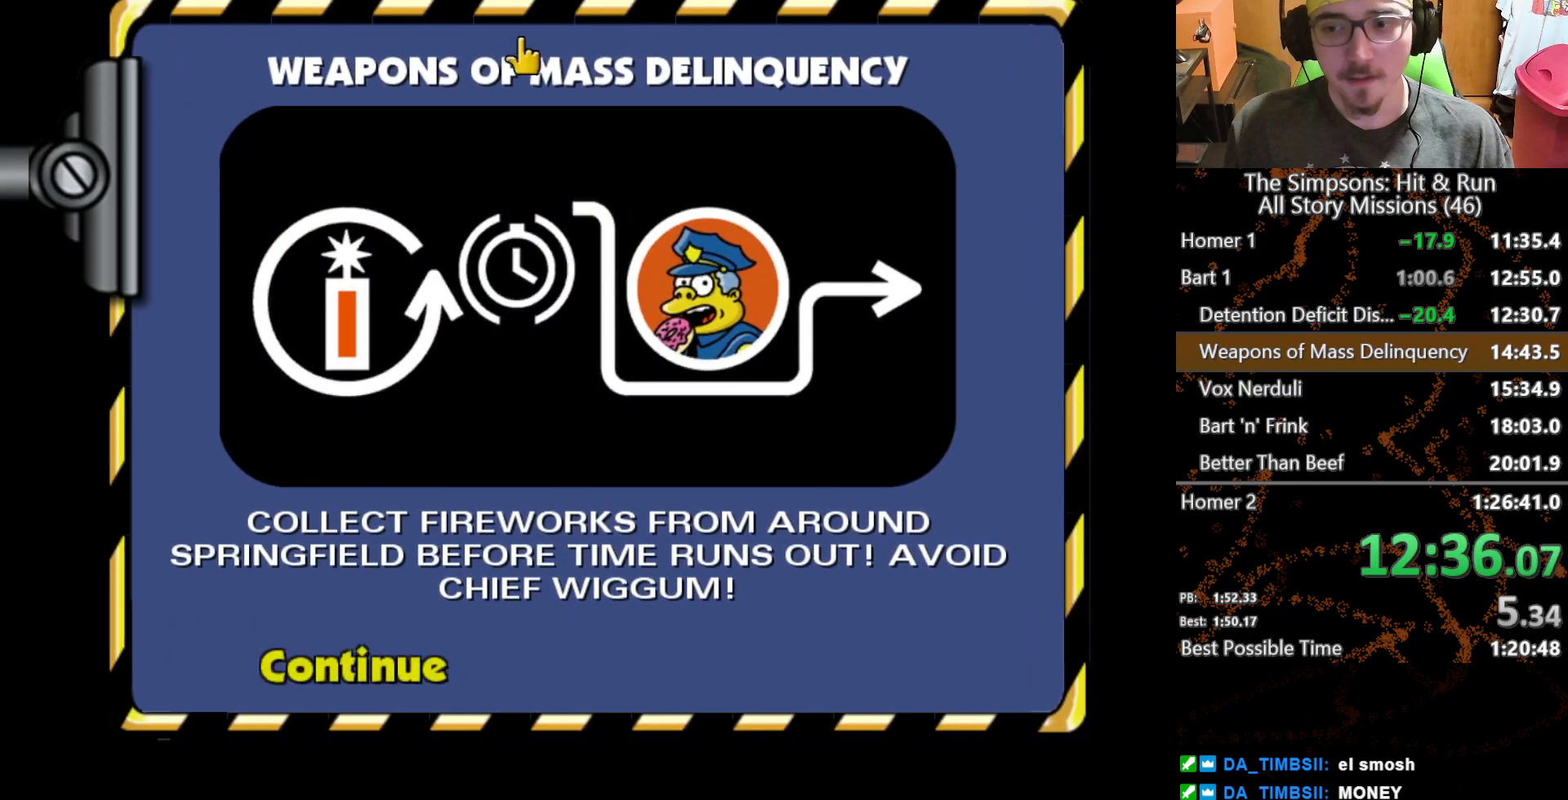
{"buttons": [], "left_stick": "center", "right_stick": "center", "button_events": [[33, "B", "down"], [100, "B", "up"]]}
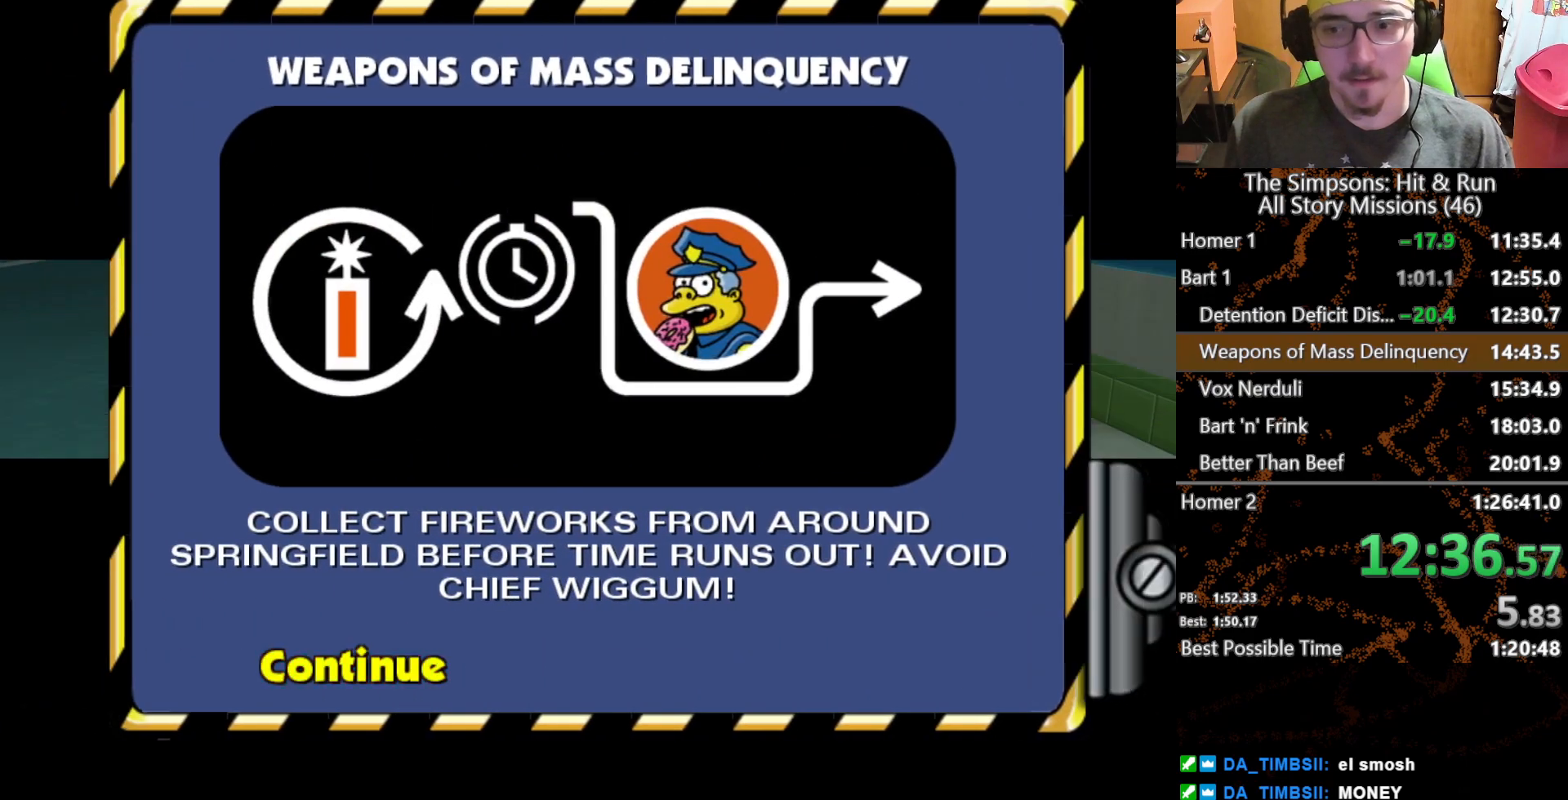
{"buttons": [], "left_stick": "left", "right_stick": "center", "button_events": []}